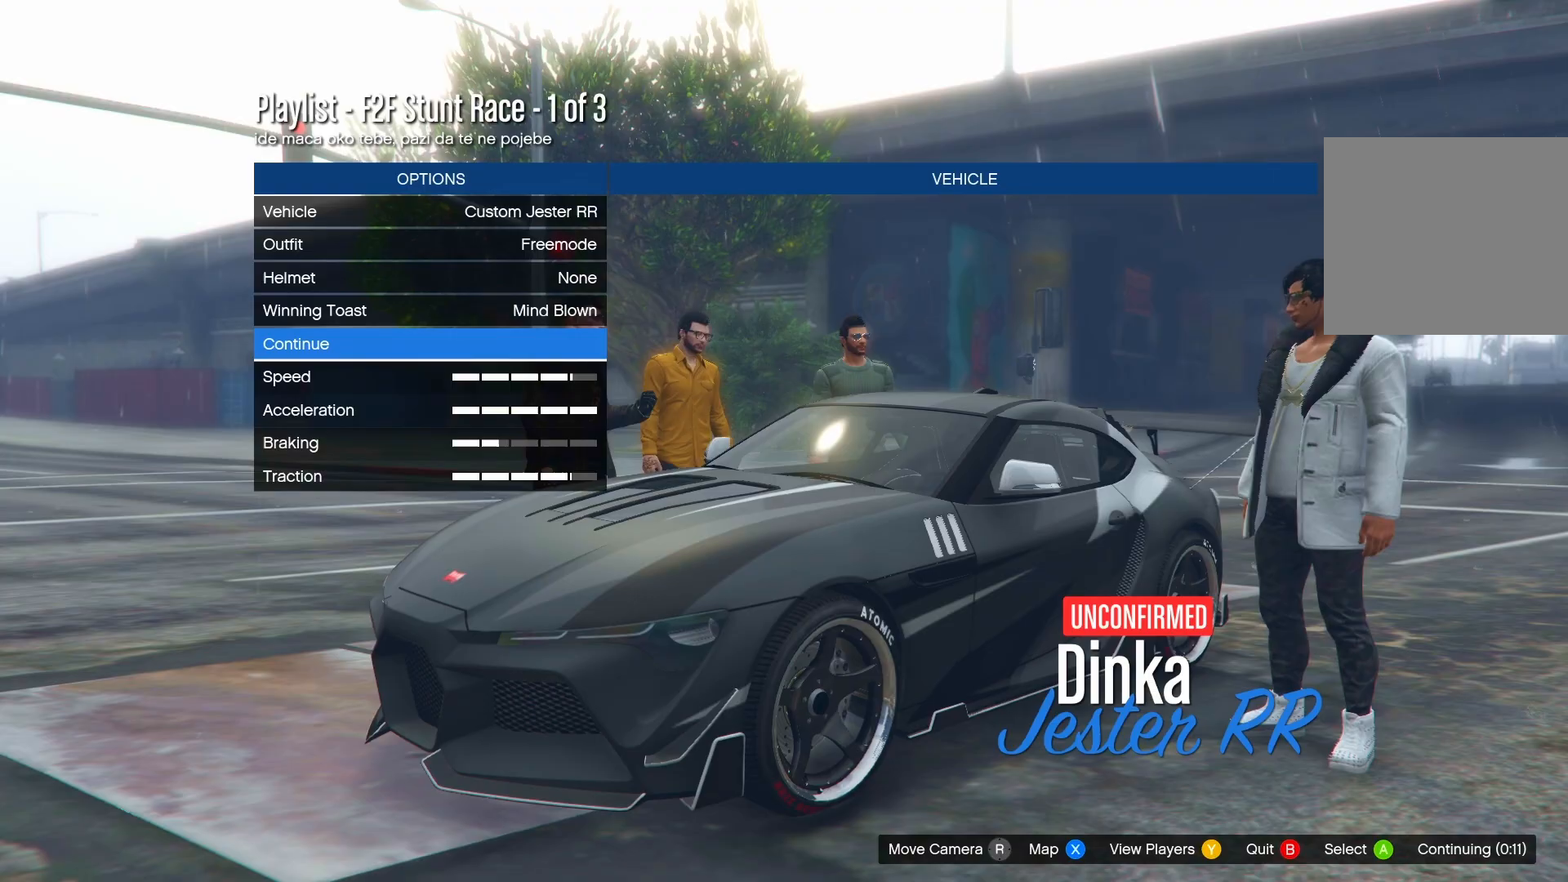
Gameplay with a controller (PlayStation layout); each line is a JSON object with the inputs held at the frame after it. "events" lists button and stick changes between this image and that frame as [ms after this image, input, new state], when the widget could be followed in between. Not read: left_stick.
{"buttons": [], "right_stick": "center", "events": [[33, "CROSS", "down"], [167, "CROSS", "up"]]}
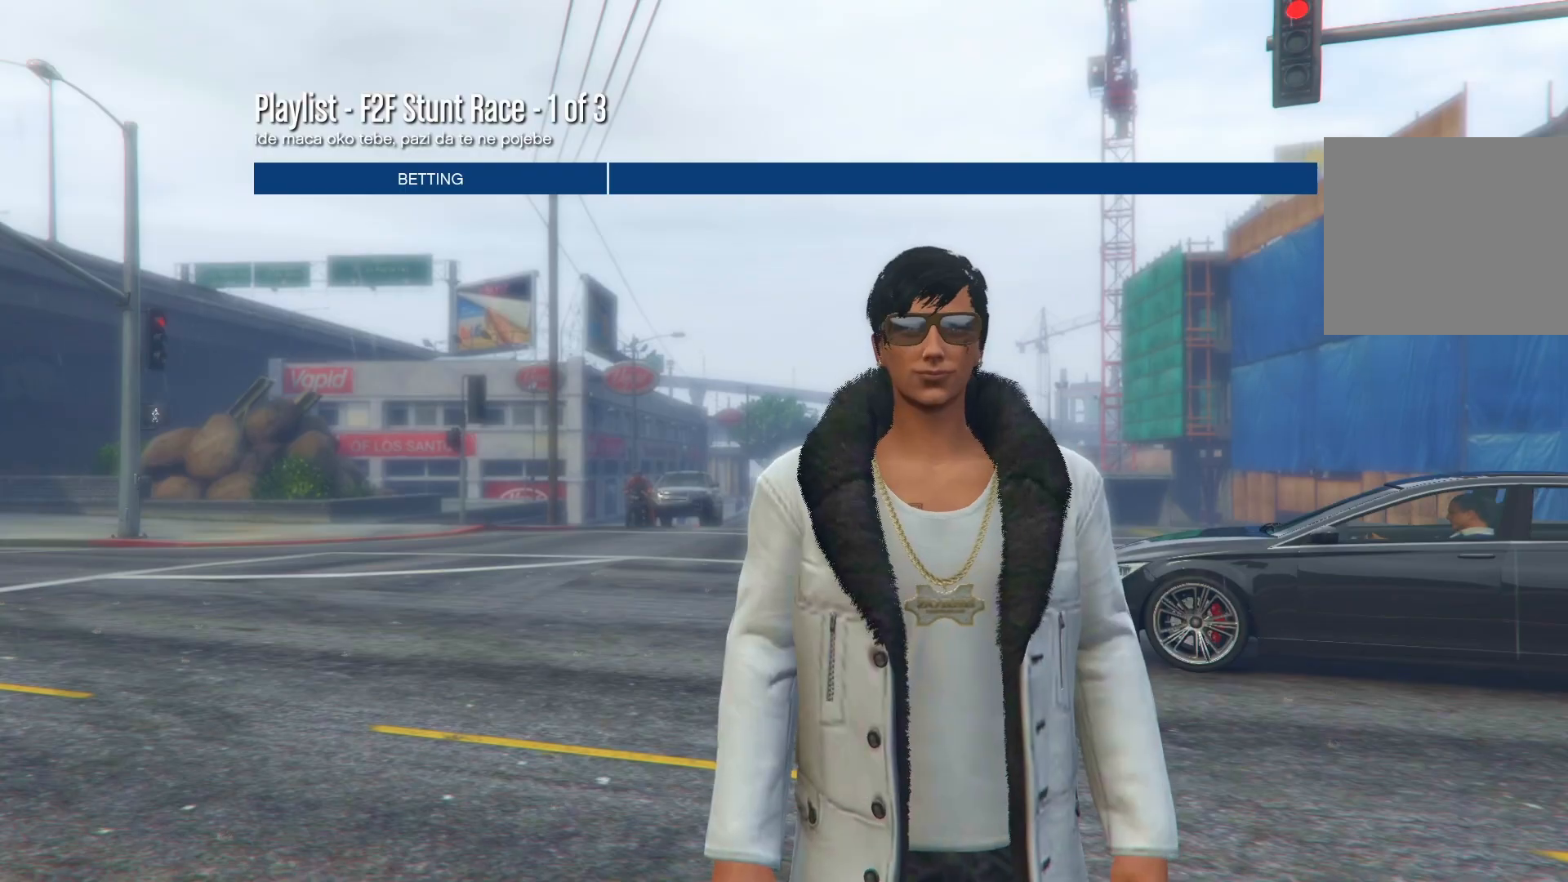
{"buttons": ["CROSS"], "right_stick": "center", "events": [[450, "CROSS", "down"]]}
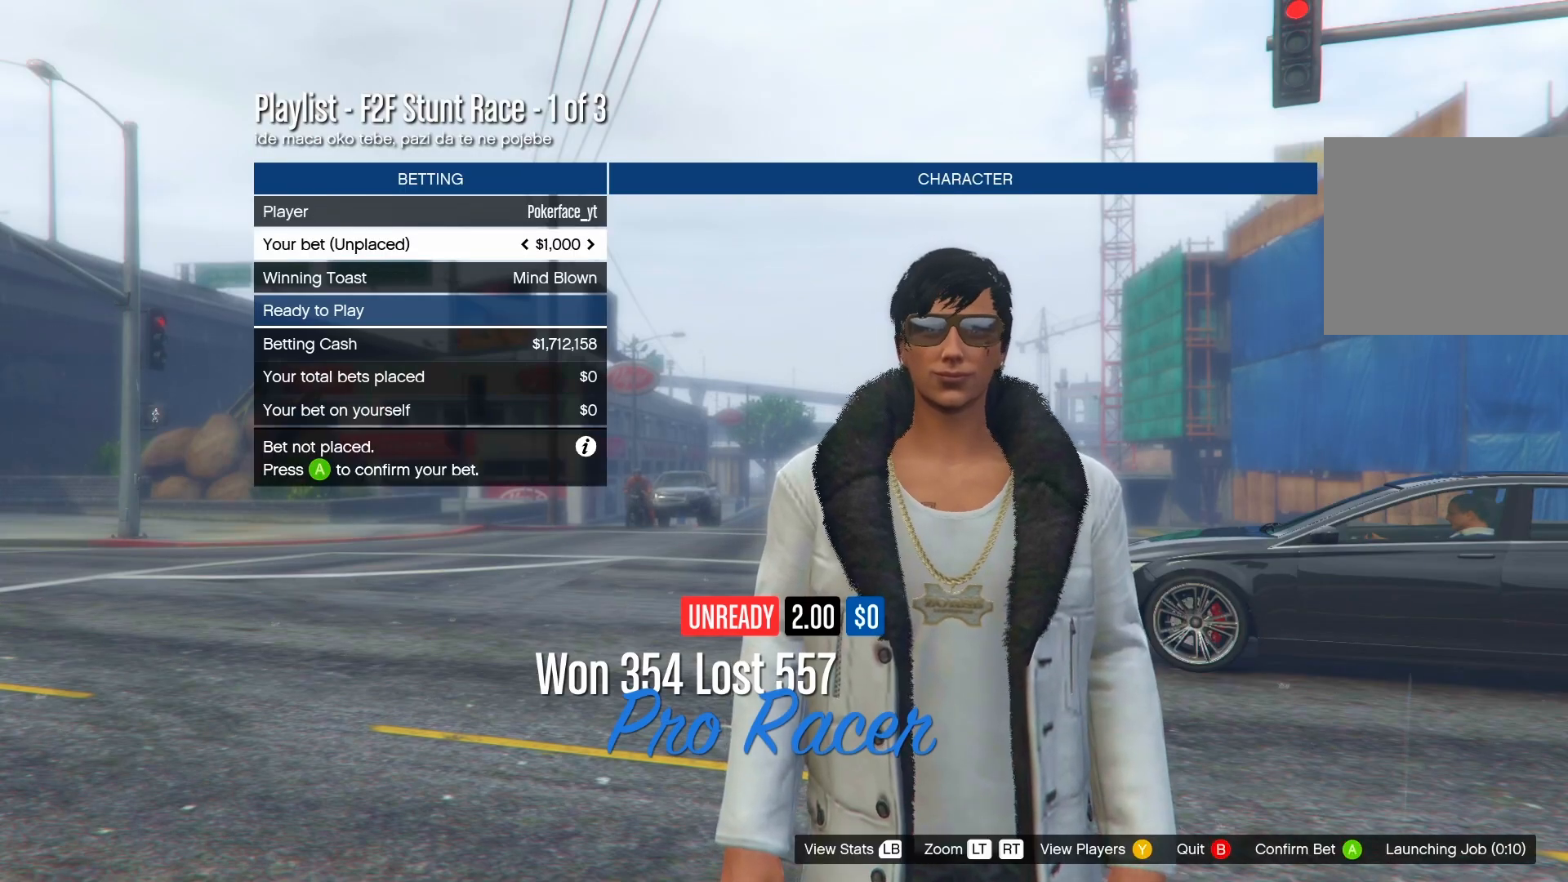
{"buttons": [], "right_stick": "center", "events": [[50, "CROSS", "up"]]}
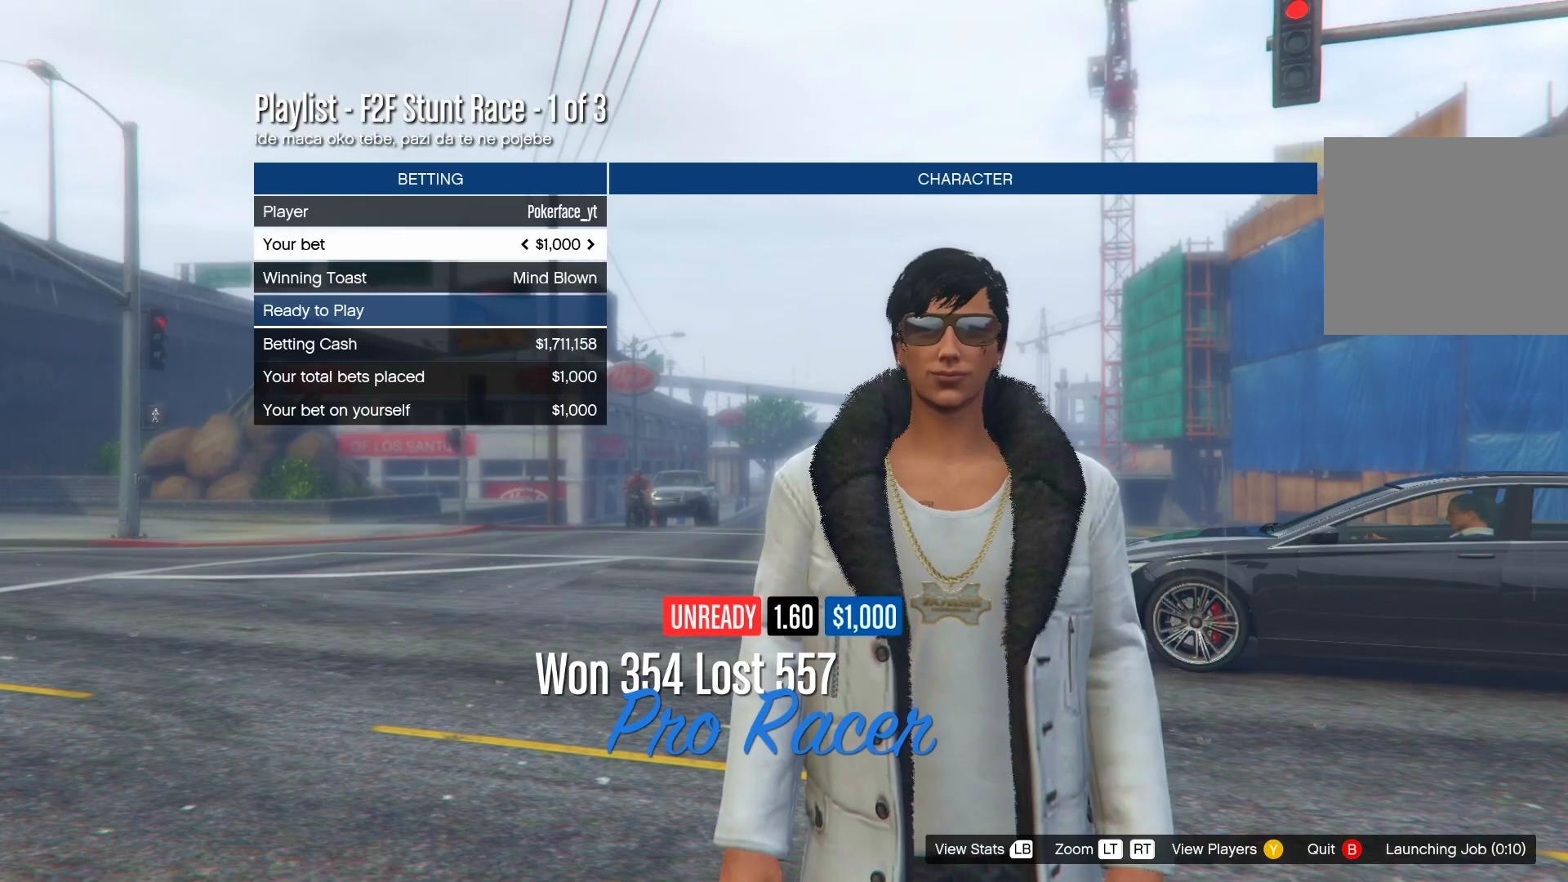
{"buttons": [], "right_stick": "center", "events": []}
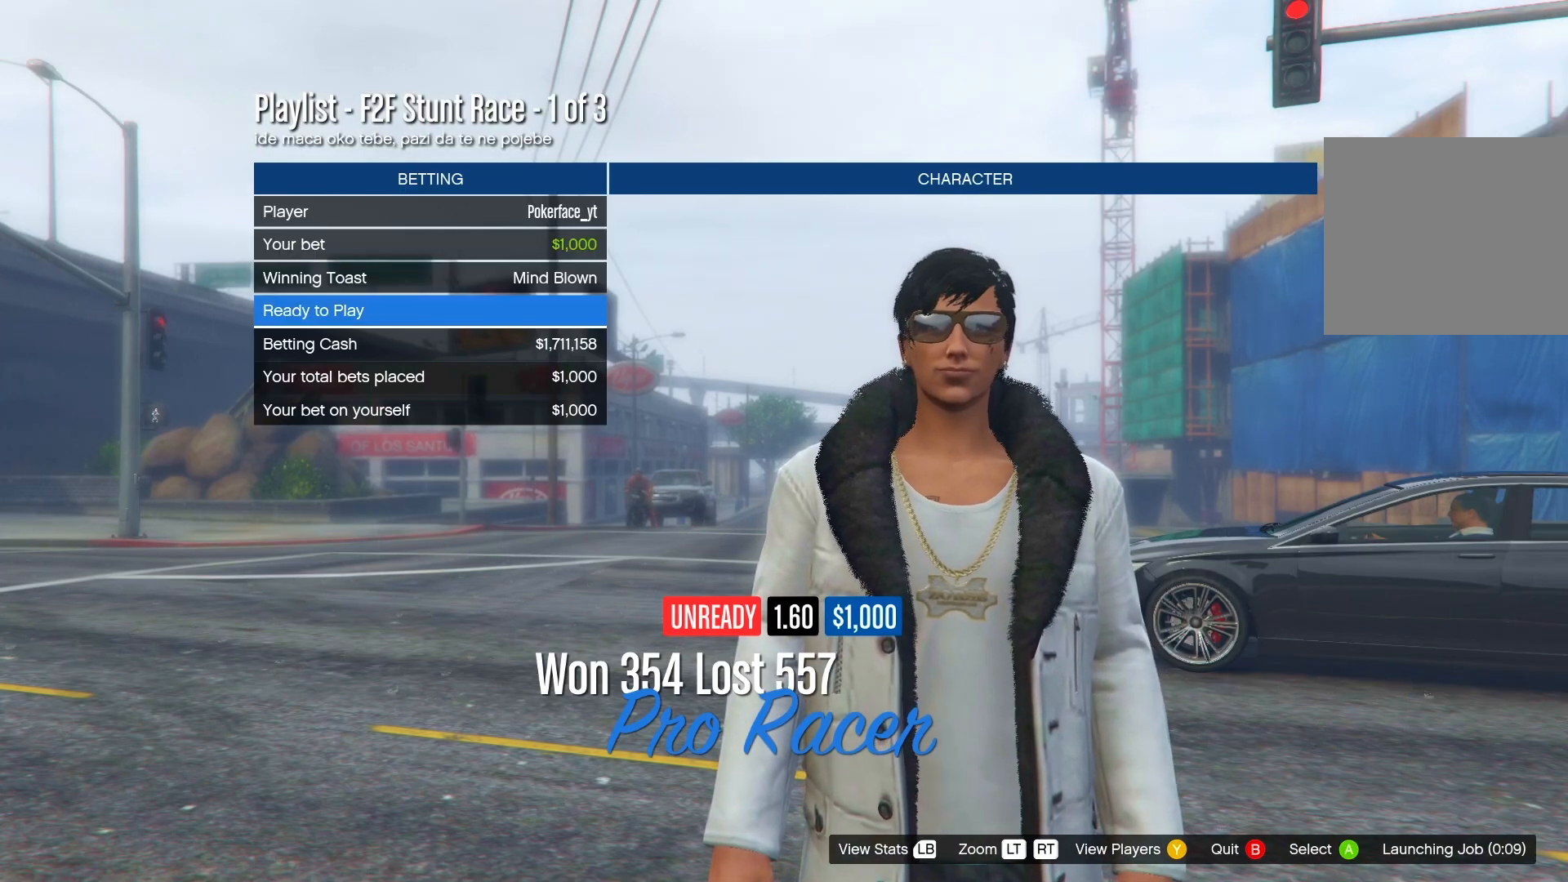
{"buttons": [], "right_stick": "center", "events": [[333, "CROSS", "down"], [433, "CROSS", "up"]]}
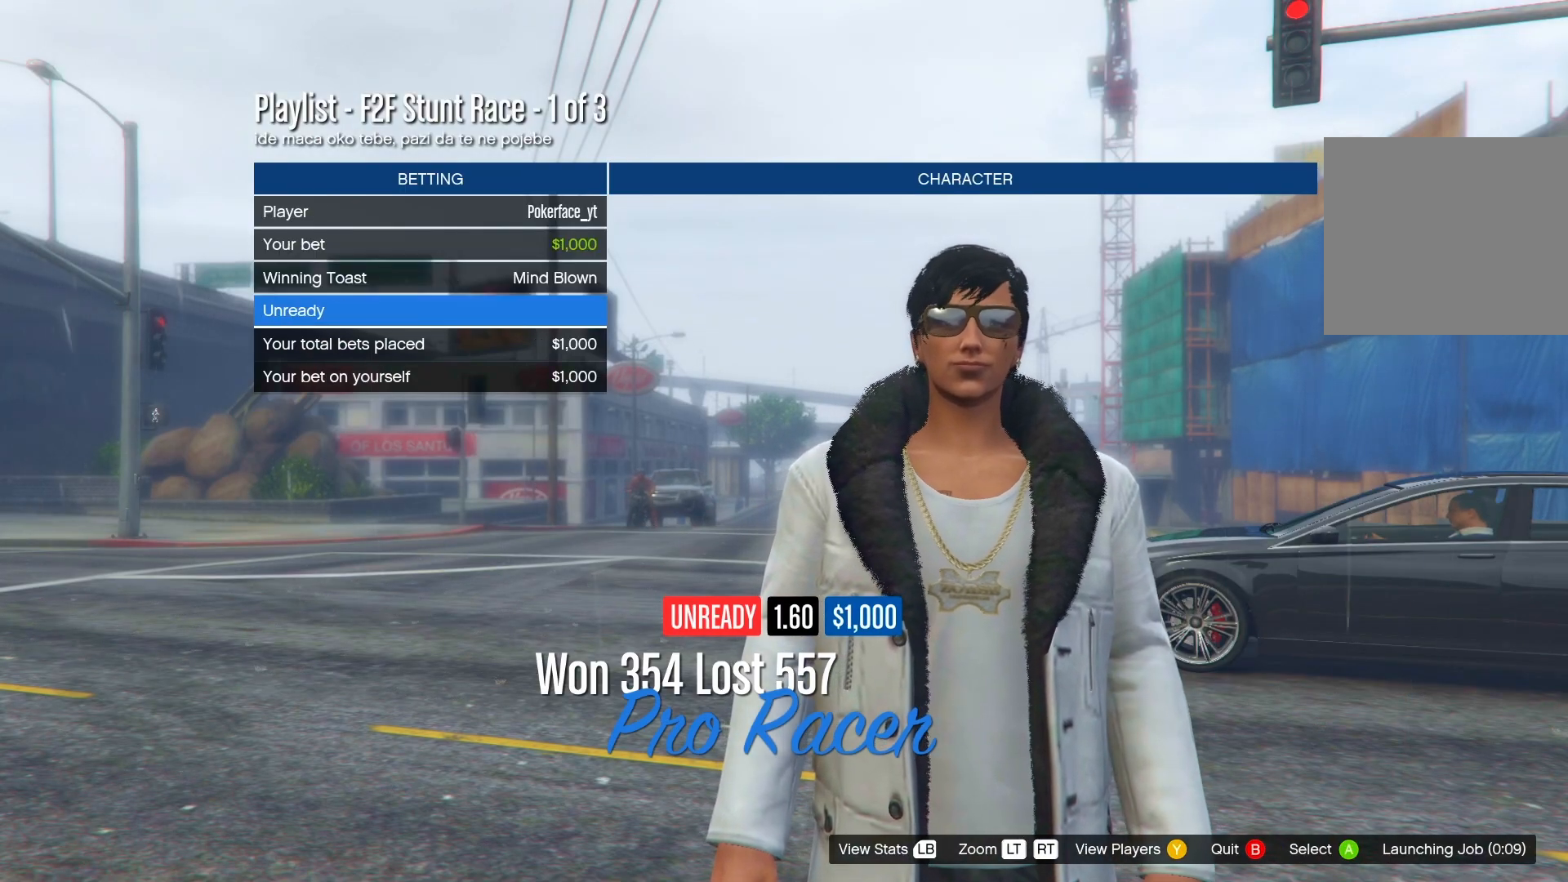
{"buttons": [], "right_stick": "up-right", "events": [[250, "right_stick", "up-right"]]}
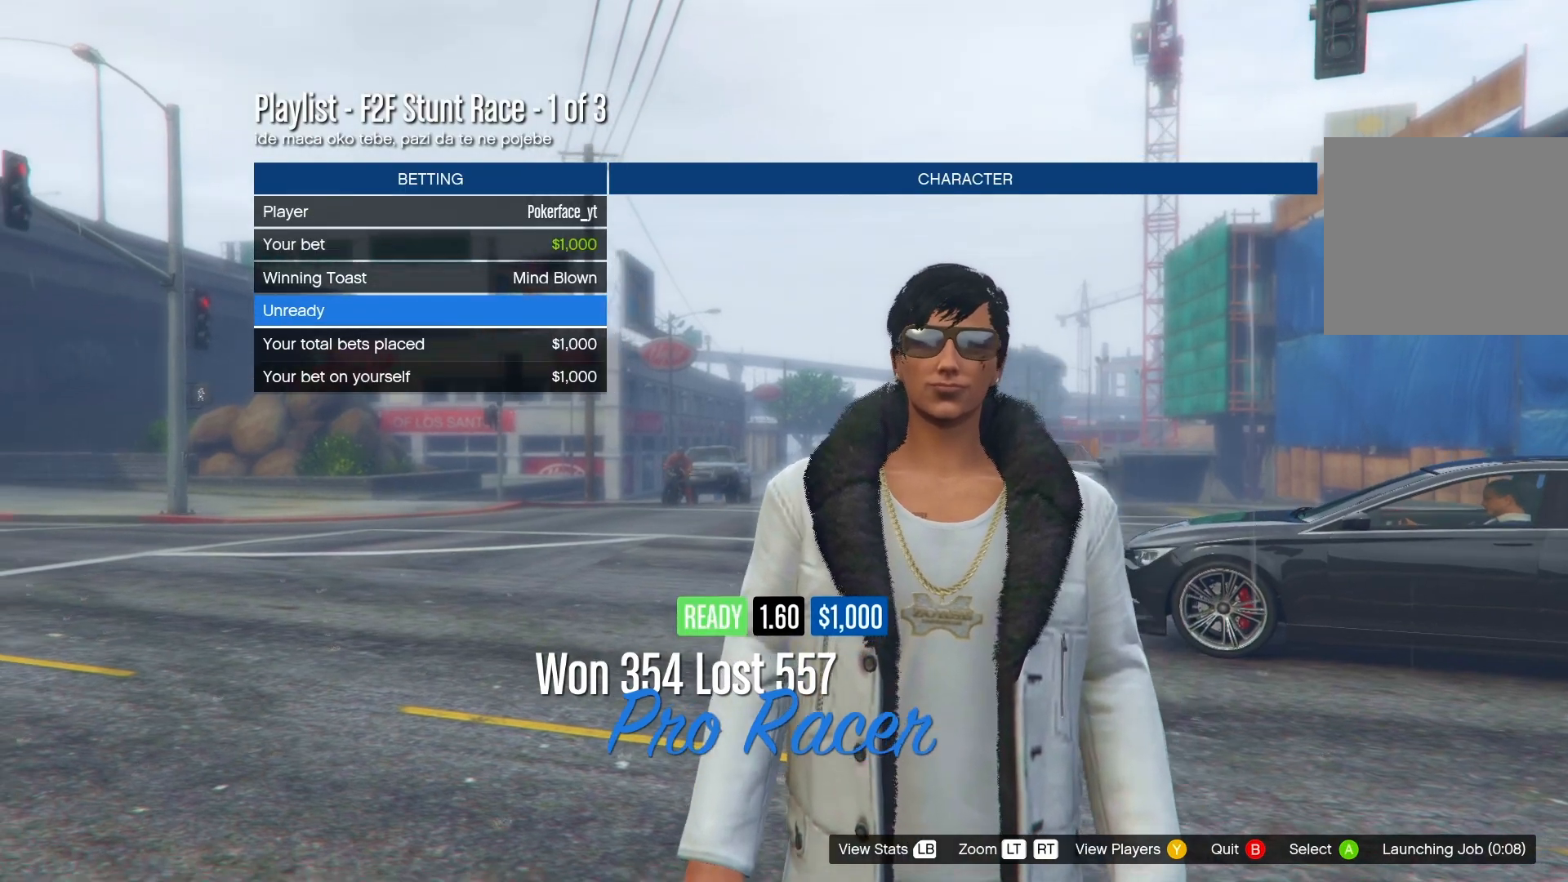
{"buttons": [], "right_stick": "up-right", "events": []}
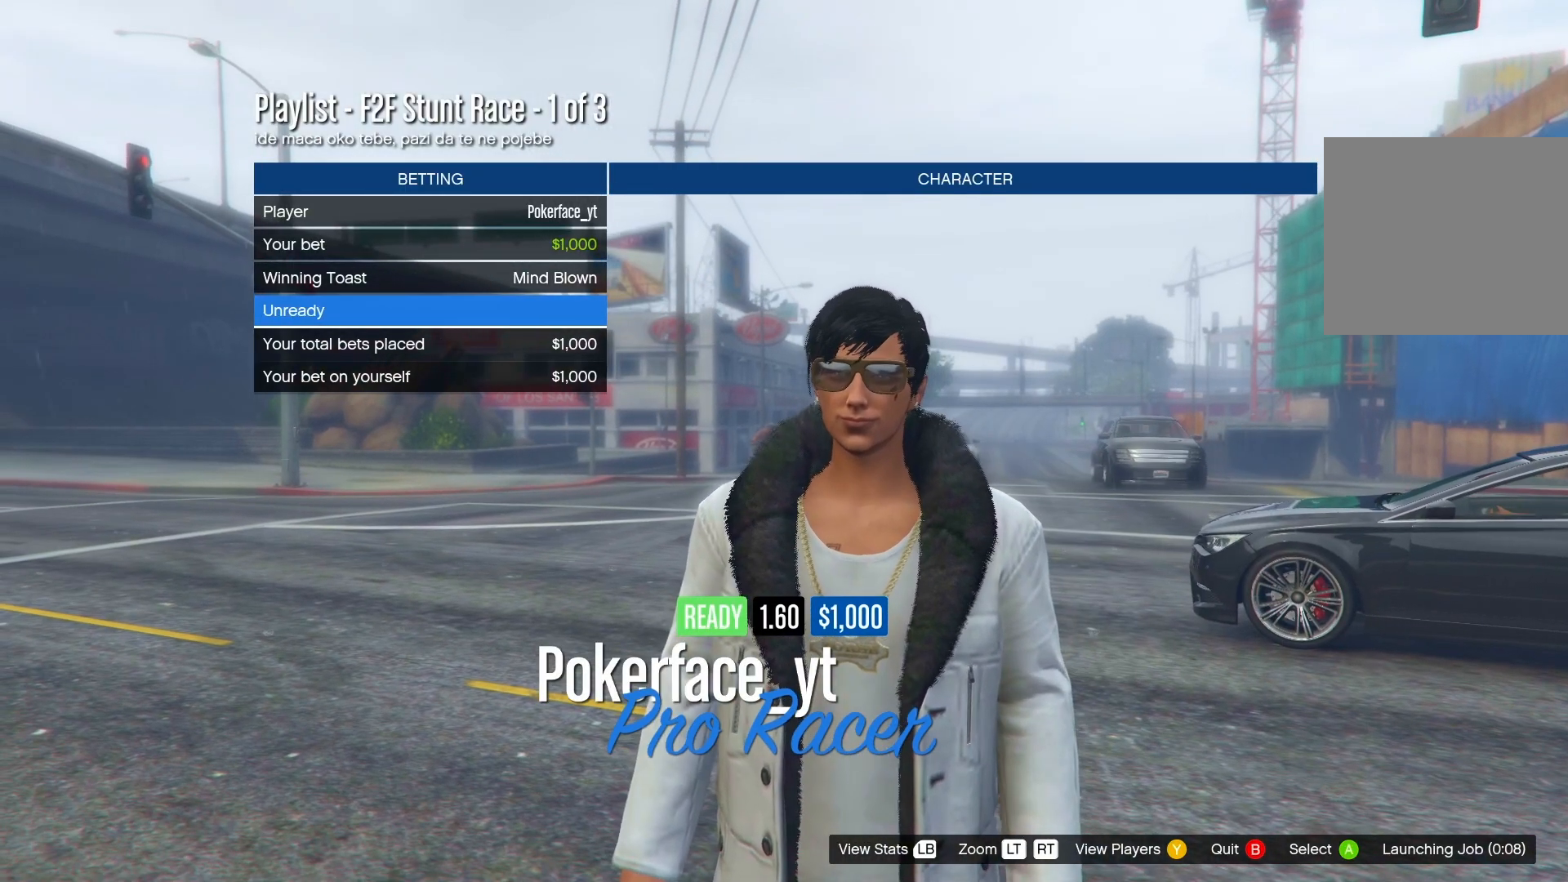
{"buttons": [], "right_stick": "up-left", "events": [[233, "right_stick", "up-left"]]}
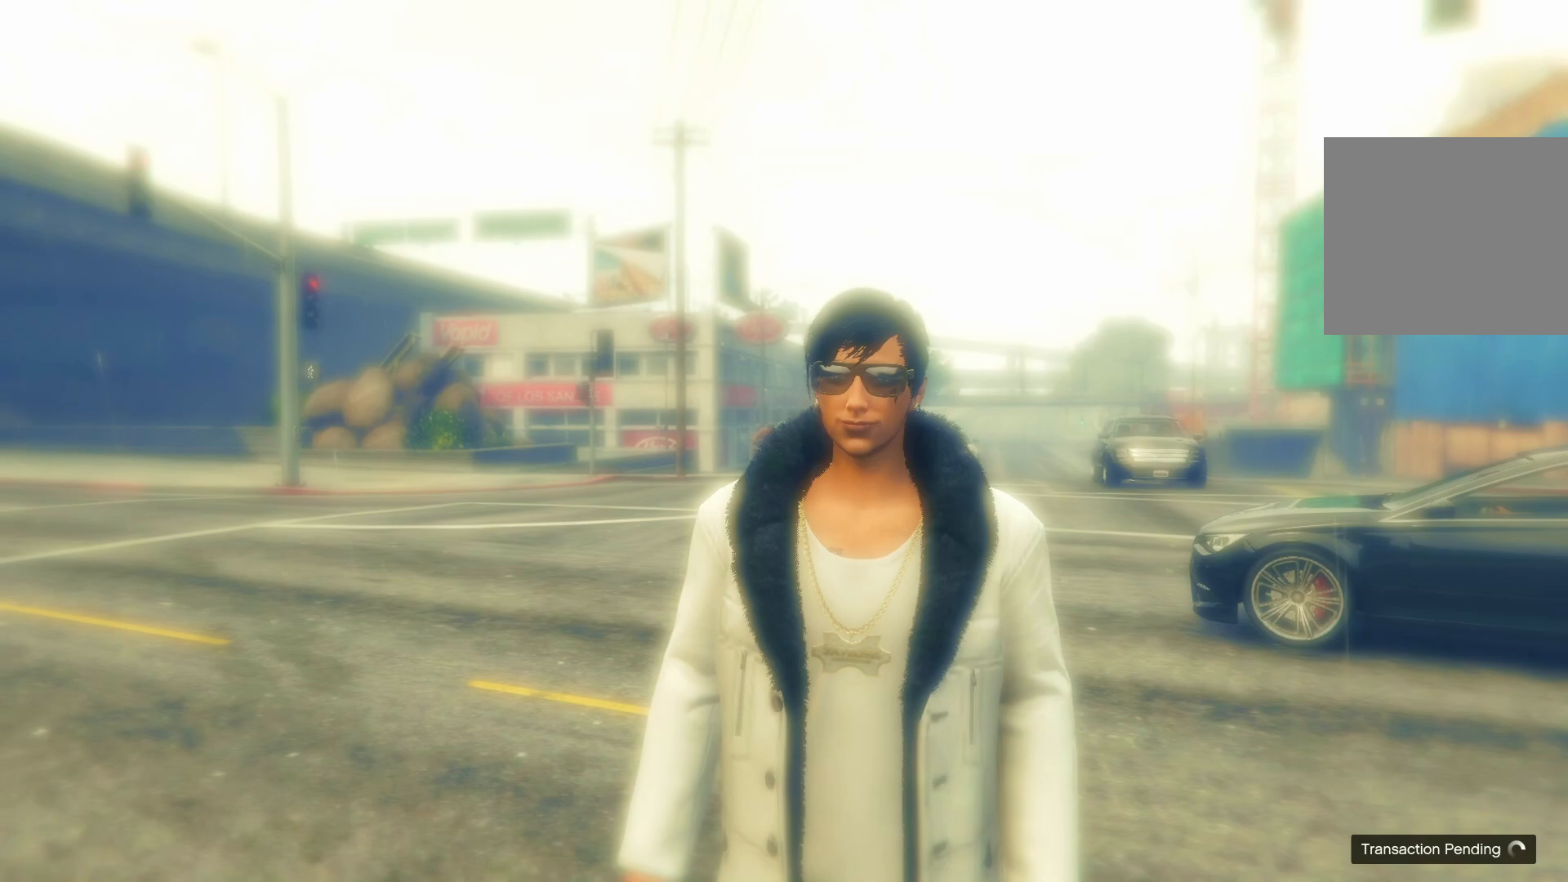
{"buttons": [], "right_stick": "center", "events": [[300, "right_stick", "center"]]}
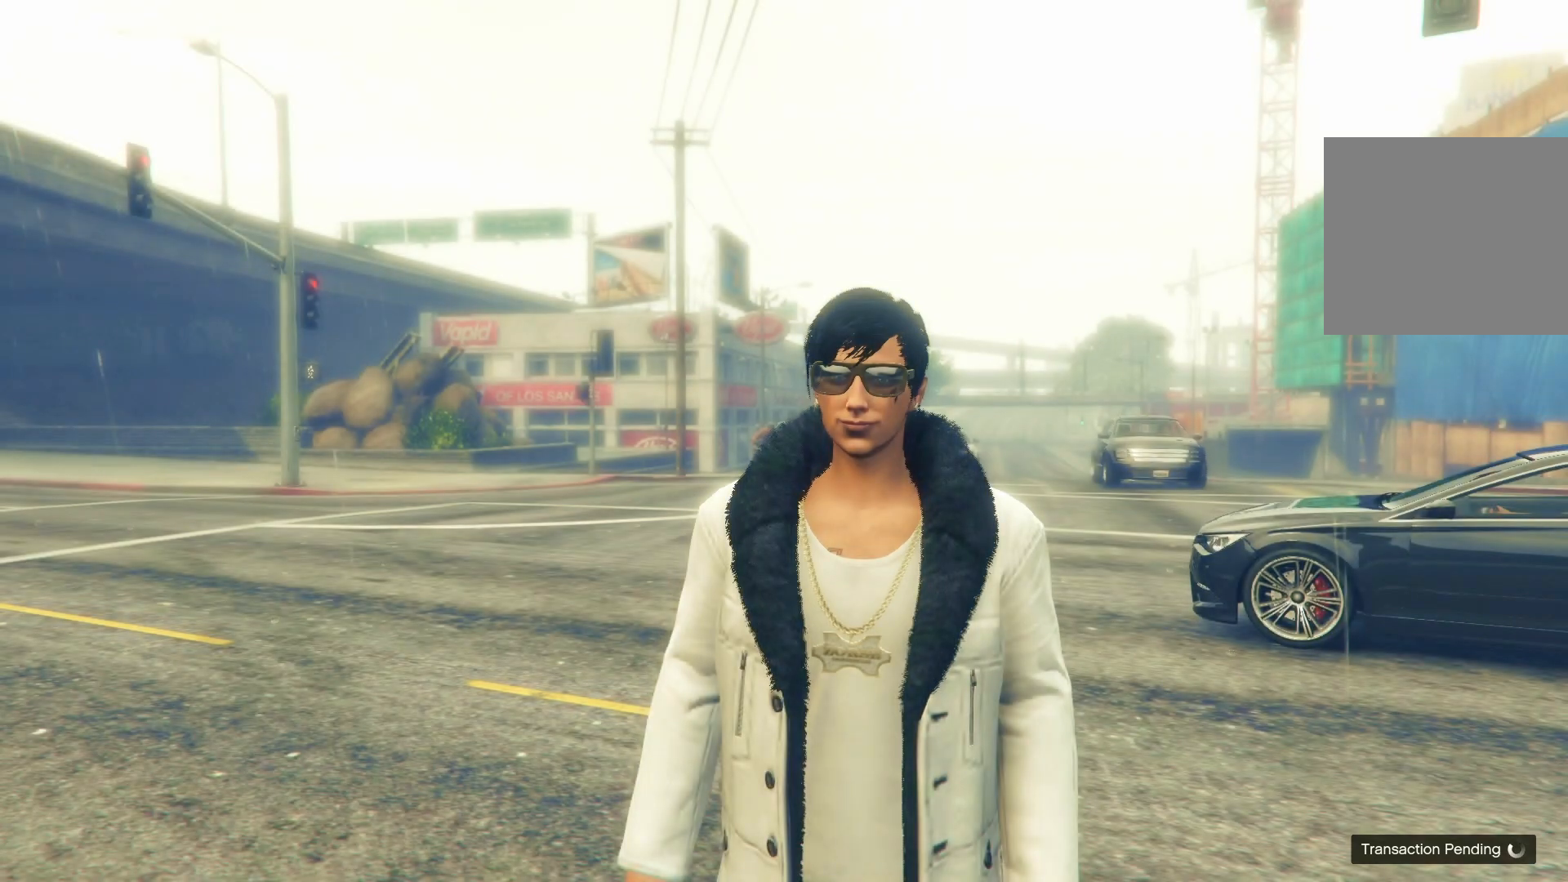
{"buttons": [], "right_stick": "center", "events": []}
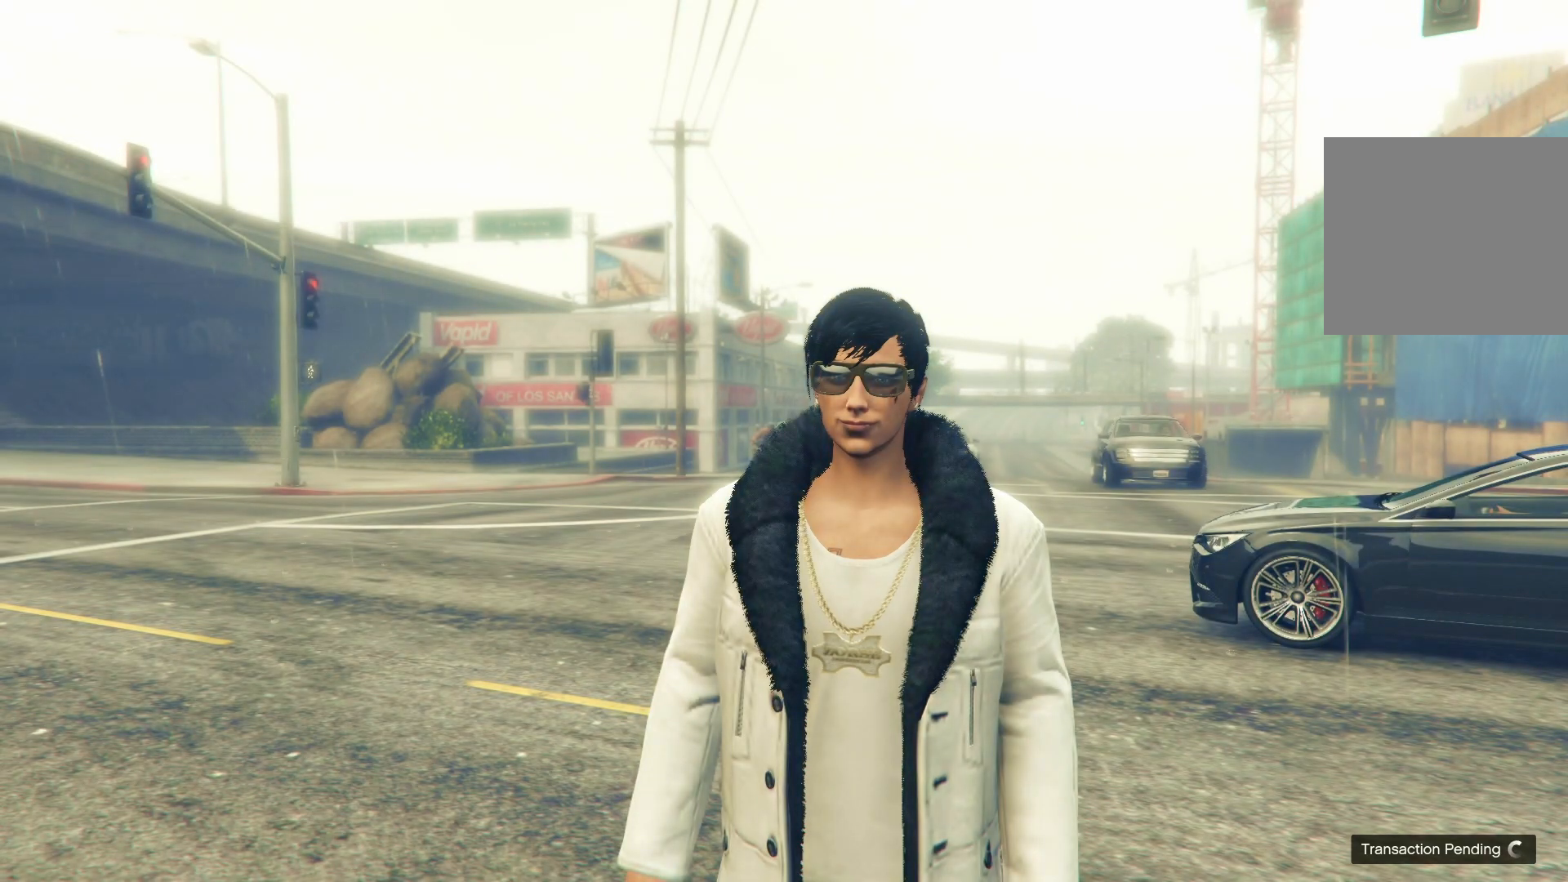
{"buttons": [], "right_stick": "center", "events": []}
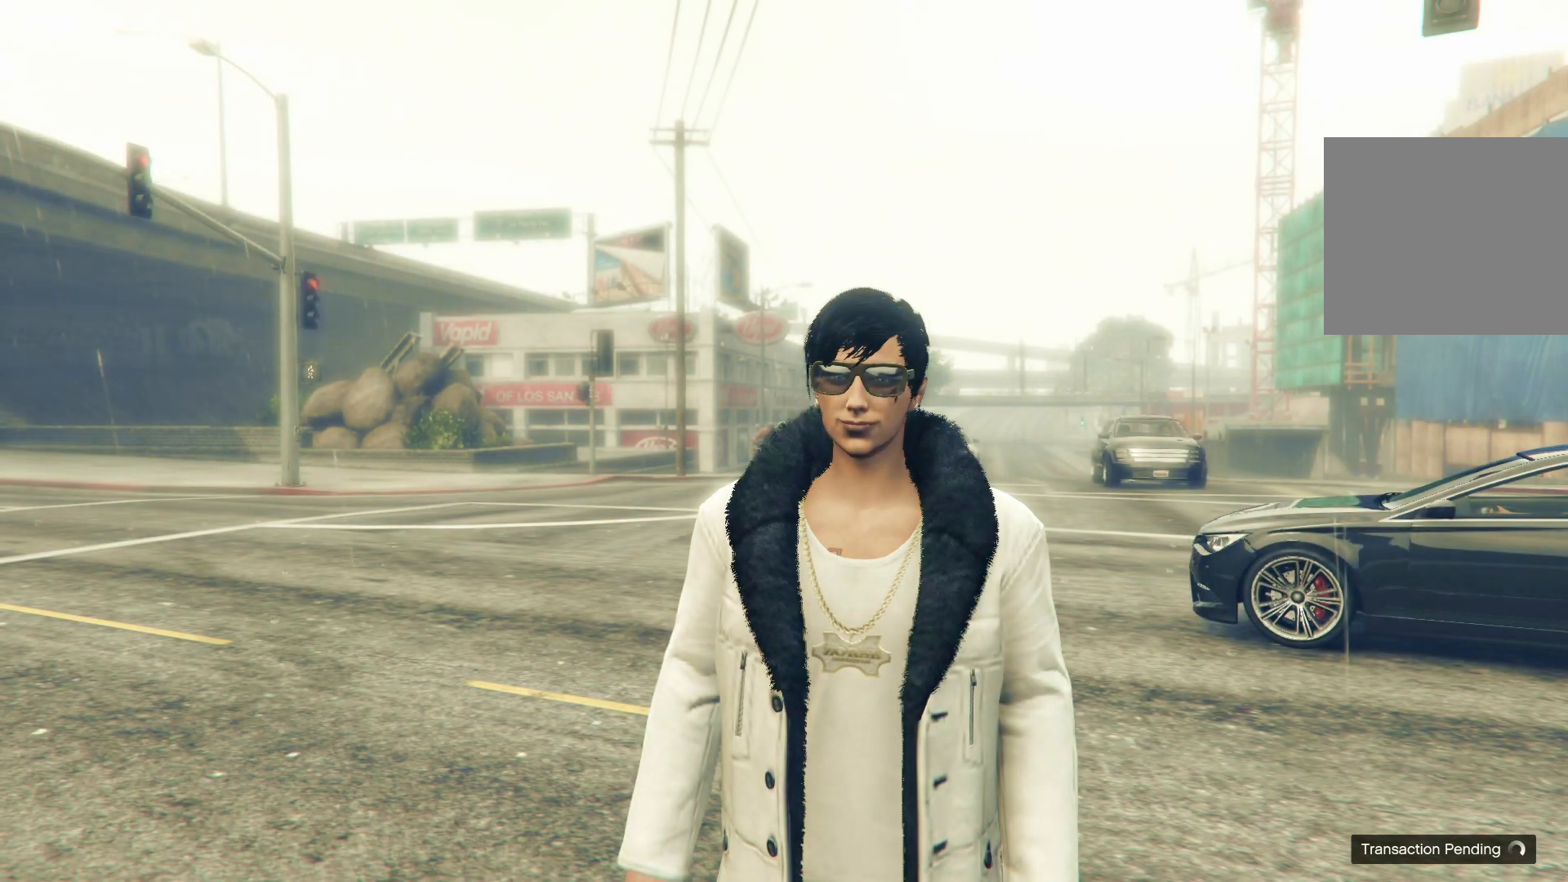
{"buttons": [], "right_stick": "center", "events": []}
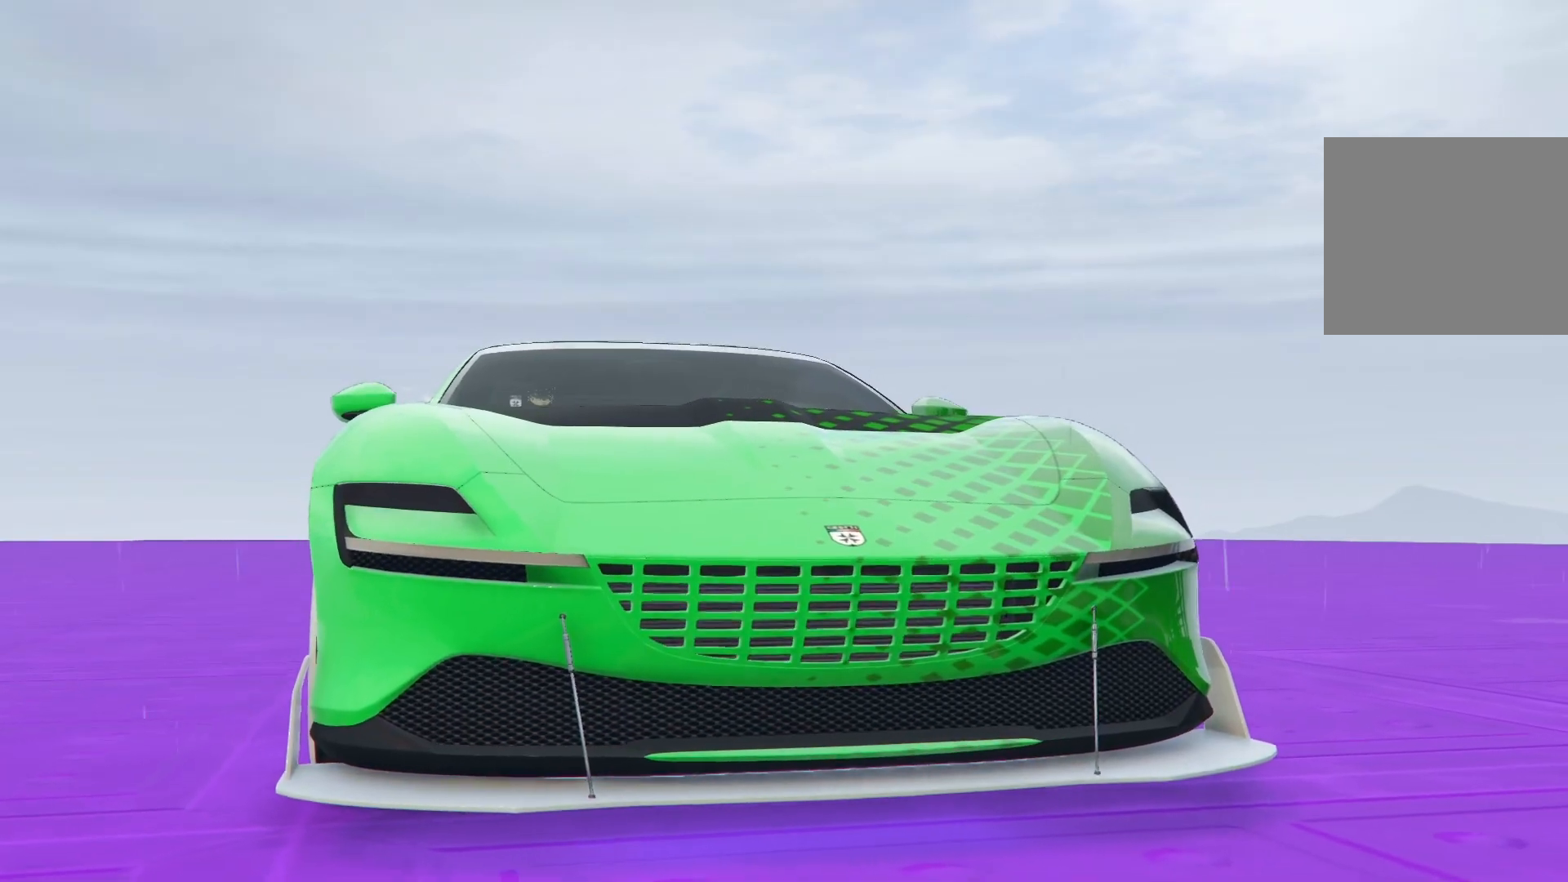
{"buttons": [], "right_stick": "center", "events": []}
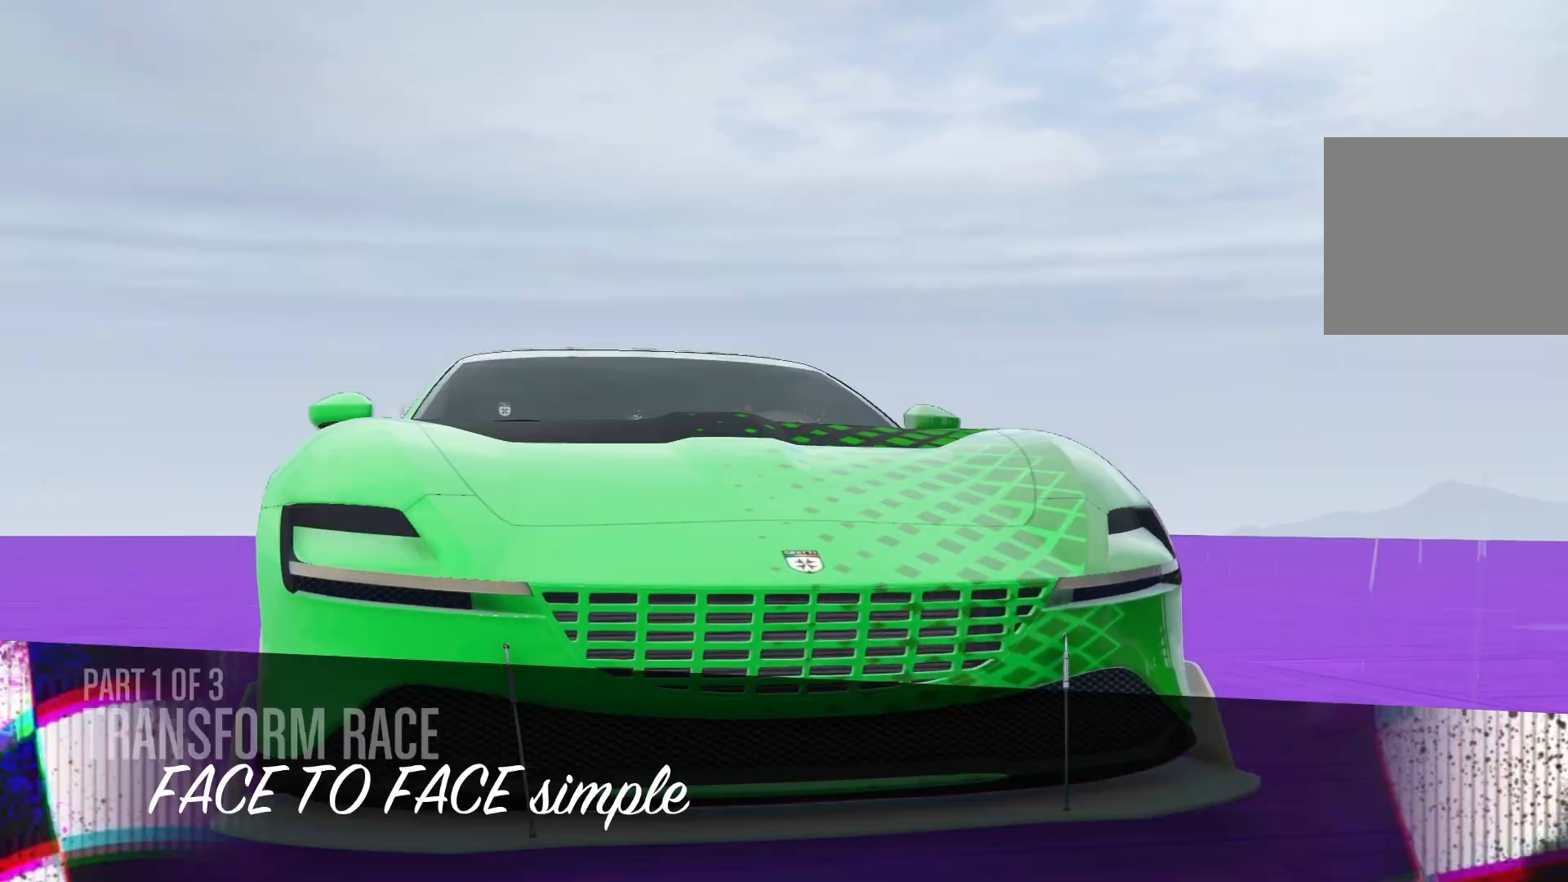
{"buttons": [], "right_stick": "center", "events": []}
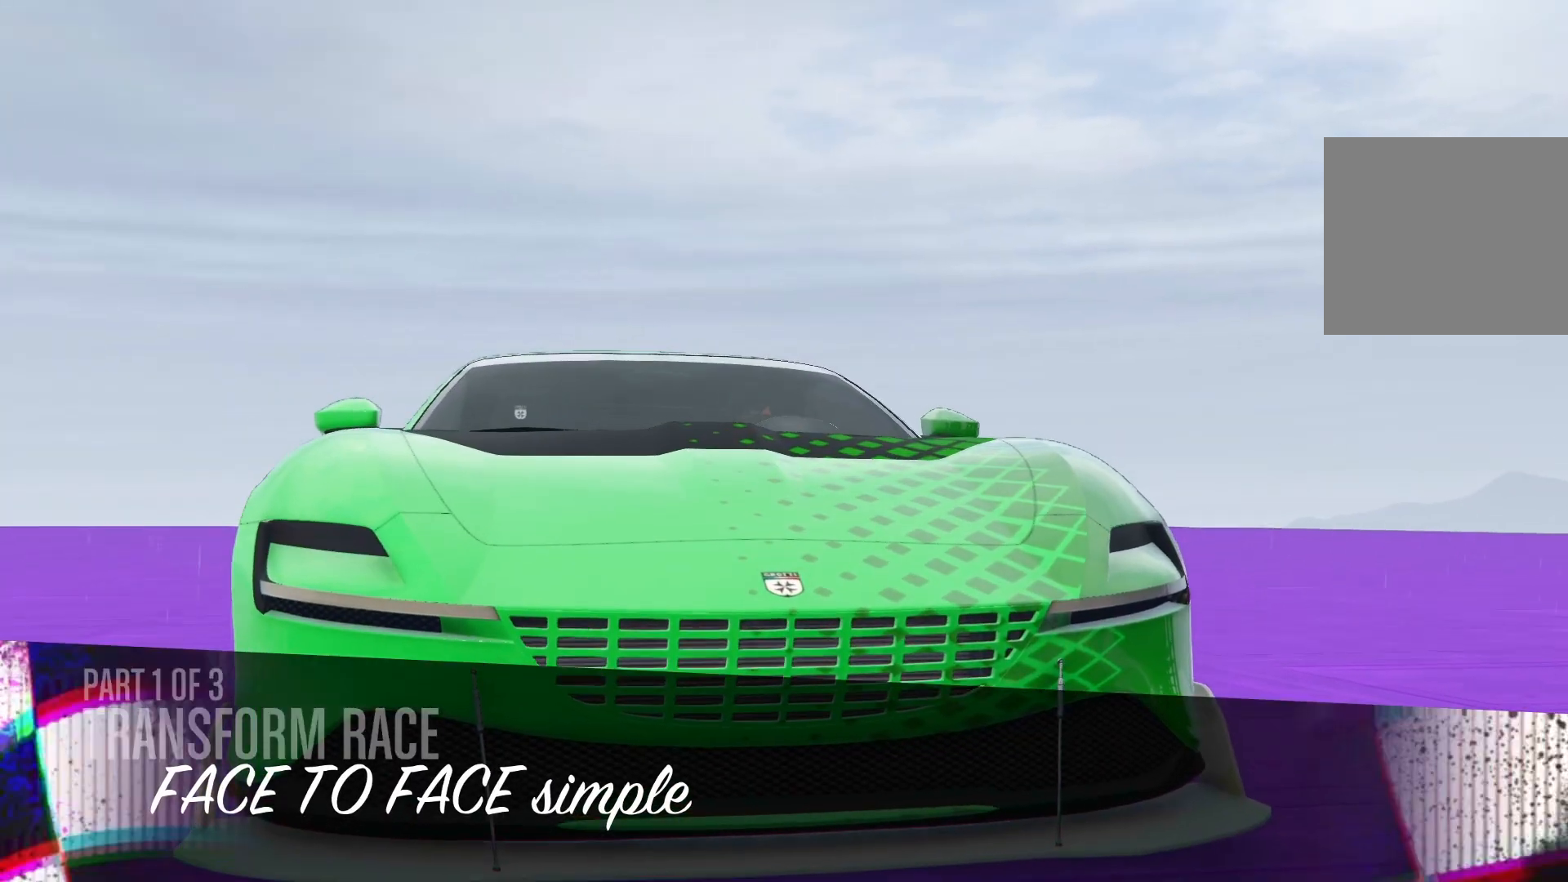
{"buttons": [], "right_stick": "center", "events": []}
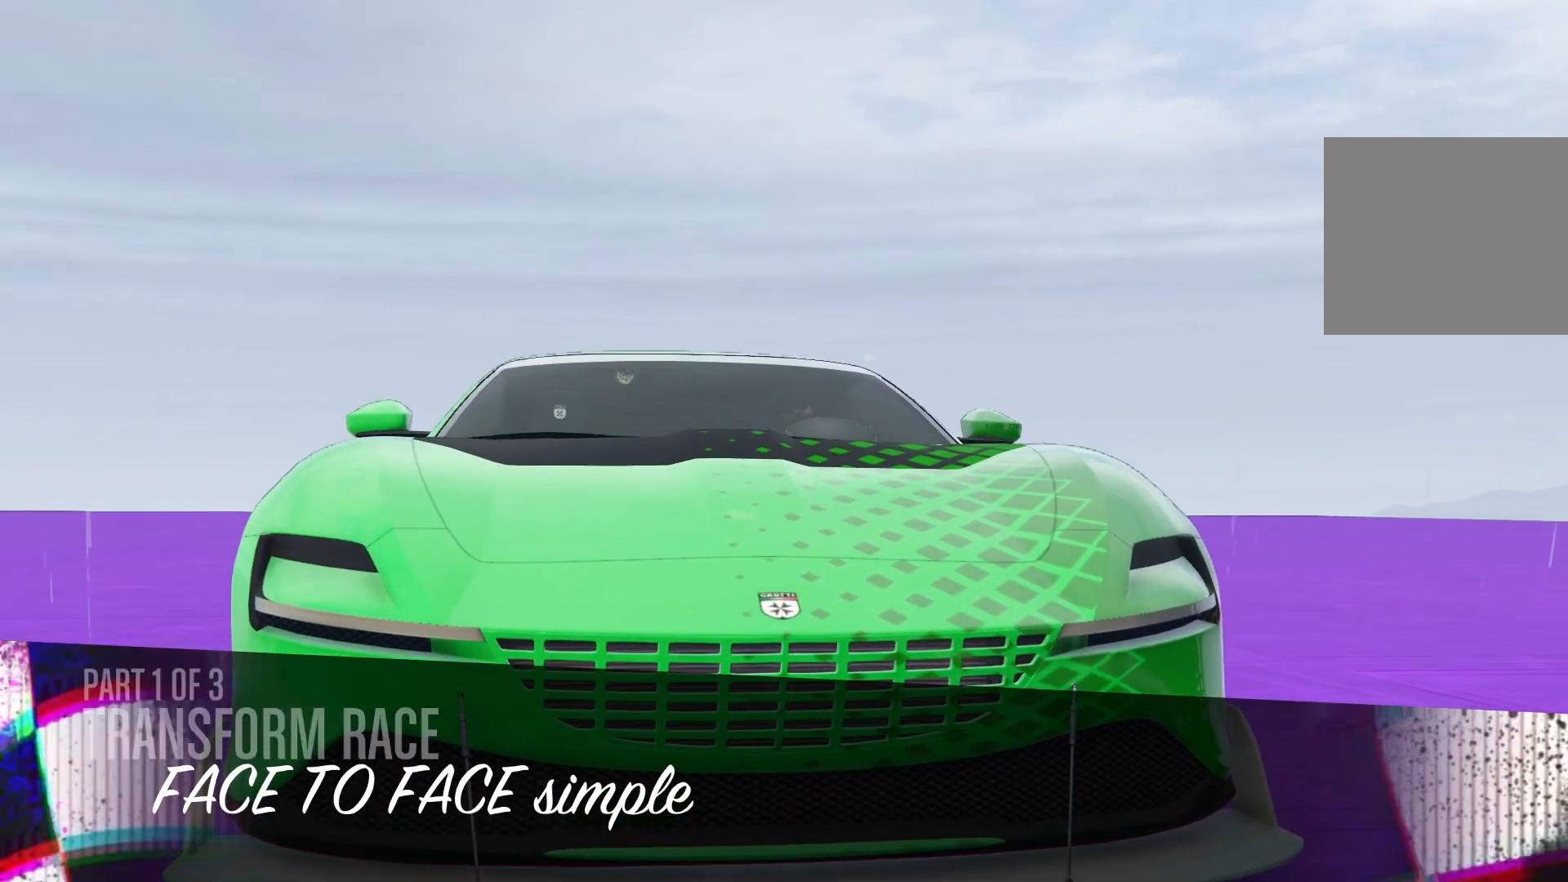
{"buttons": ["L3"], "right_stick": "center", "events": [[33, "L3", "down"]]}
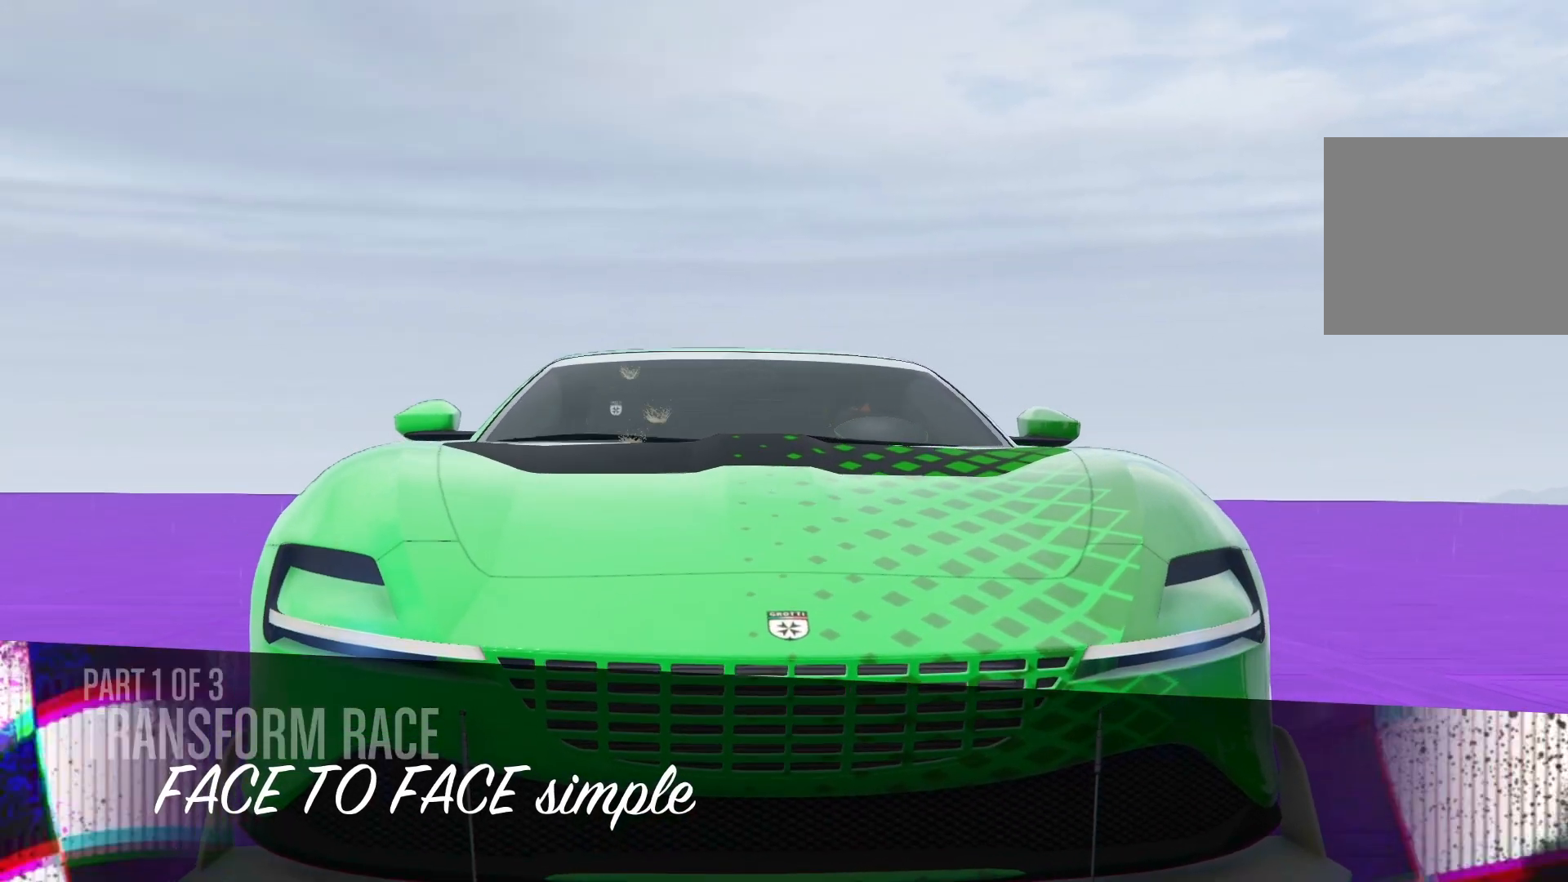
{"buttons": ["L3"], "right_stick": "center", "events": []}
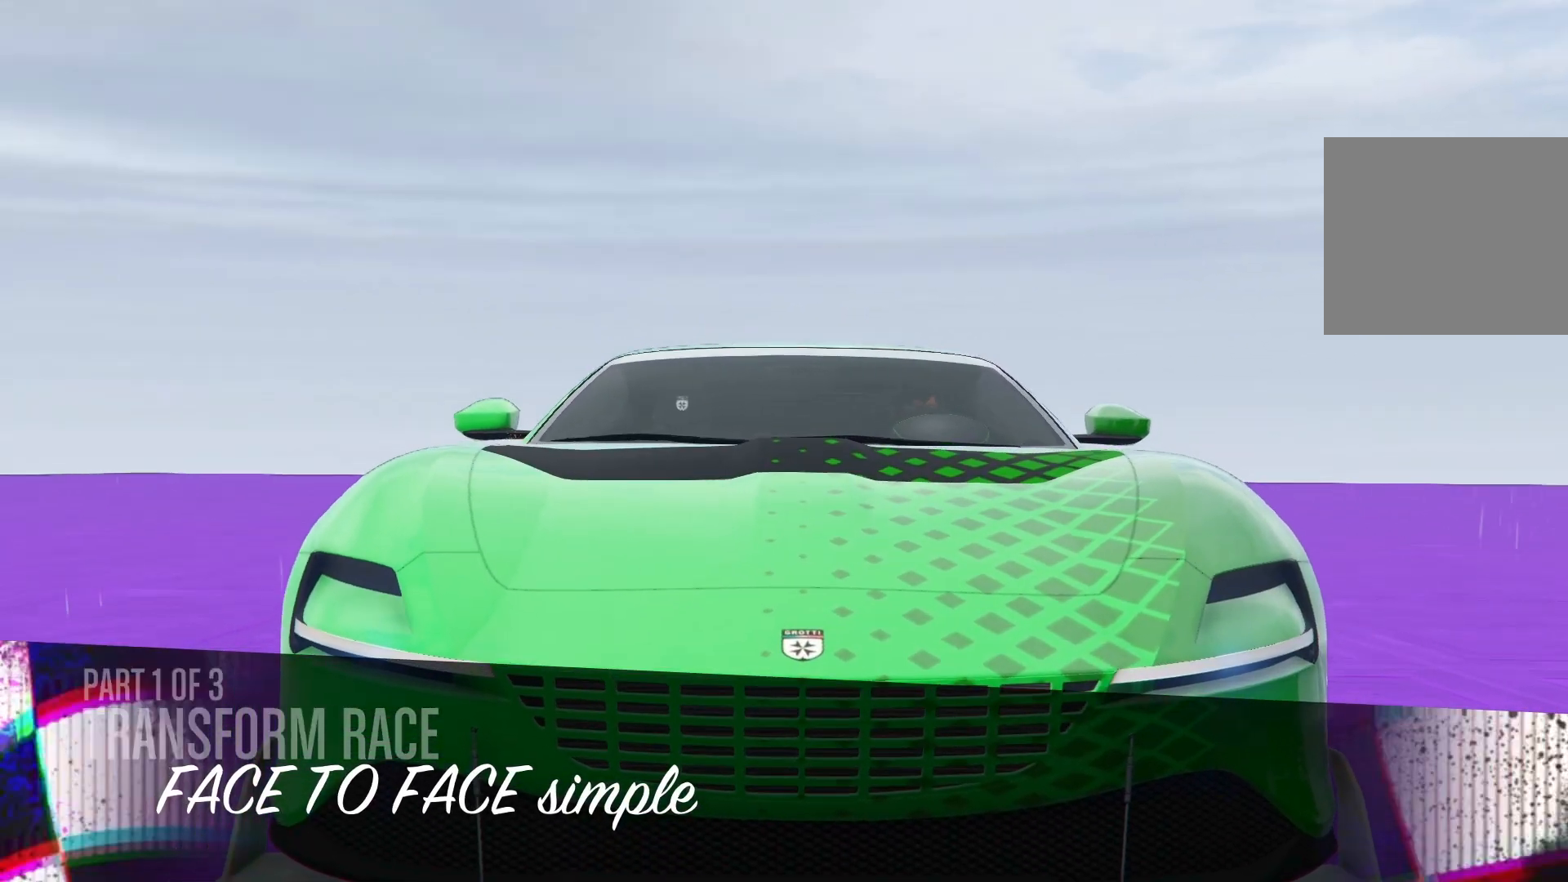
{"buttons": ["L3"], "right_stick": "center", "events": []}
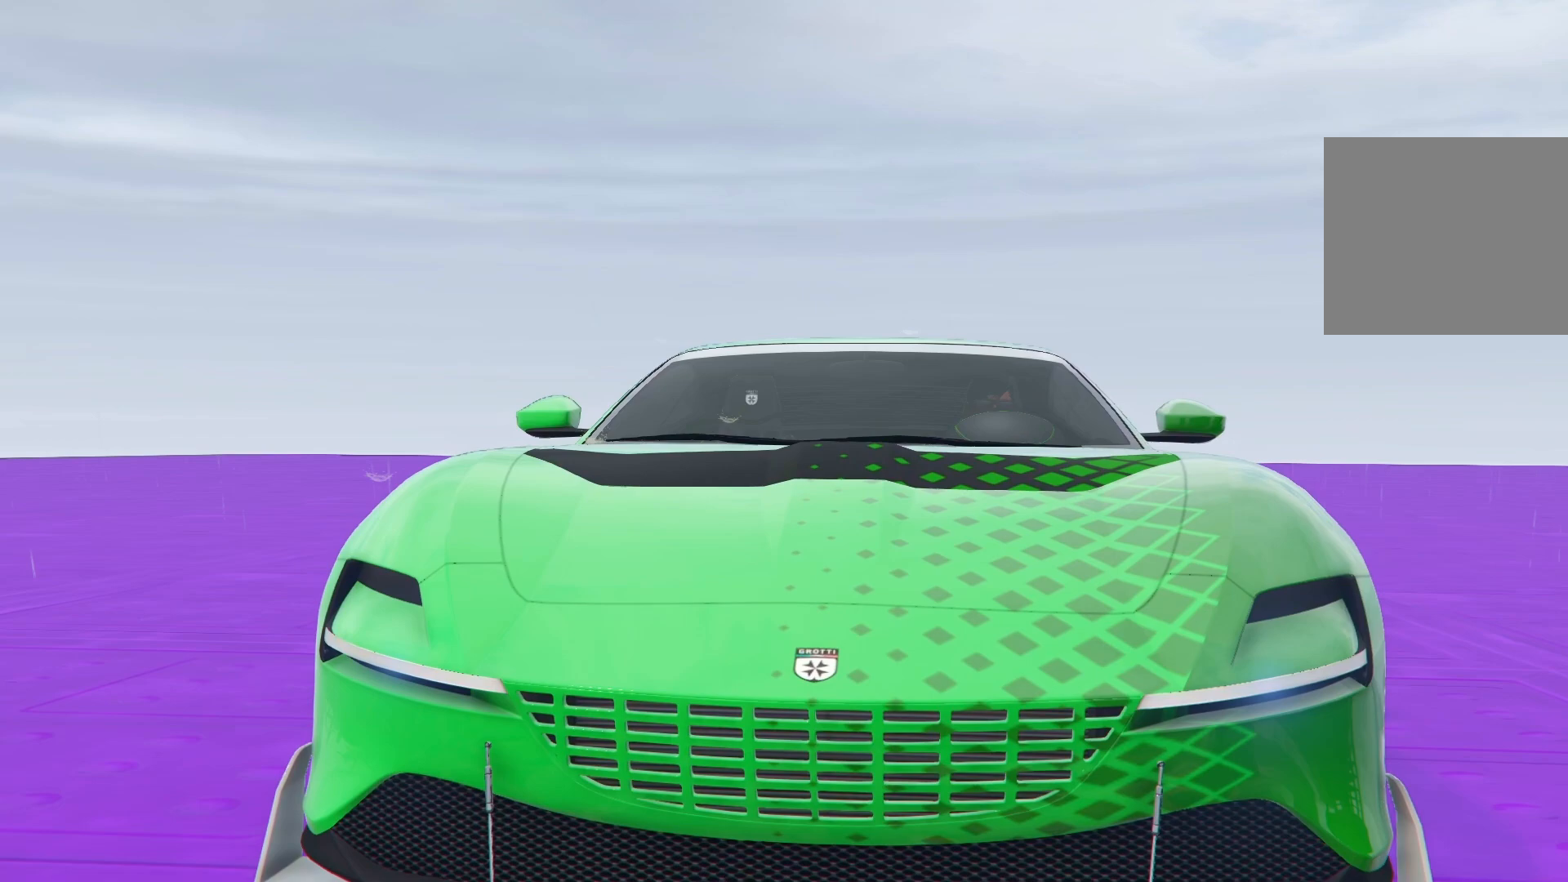
{"buttons": ["L3"], "right_stick": "center", "events": []}
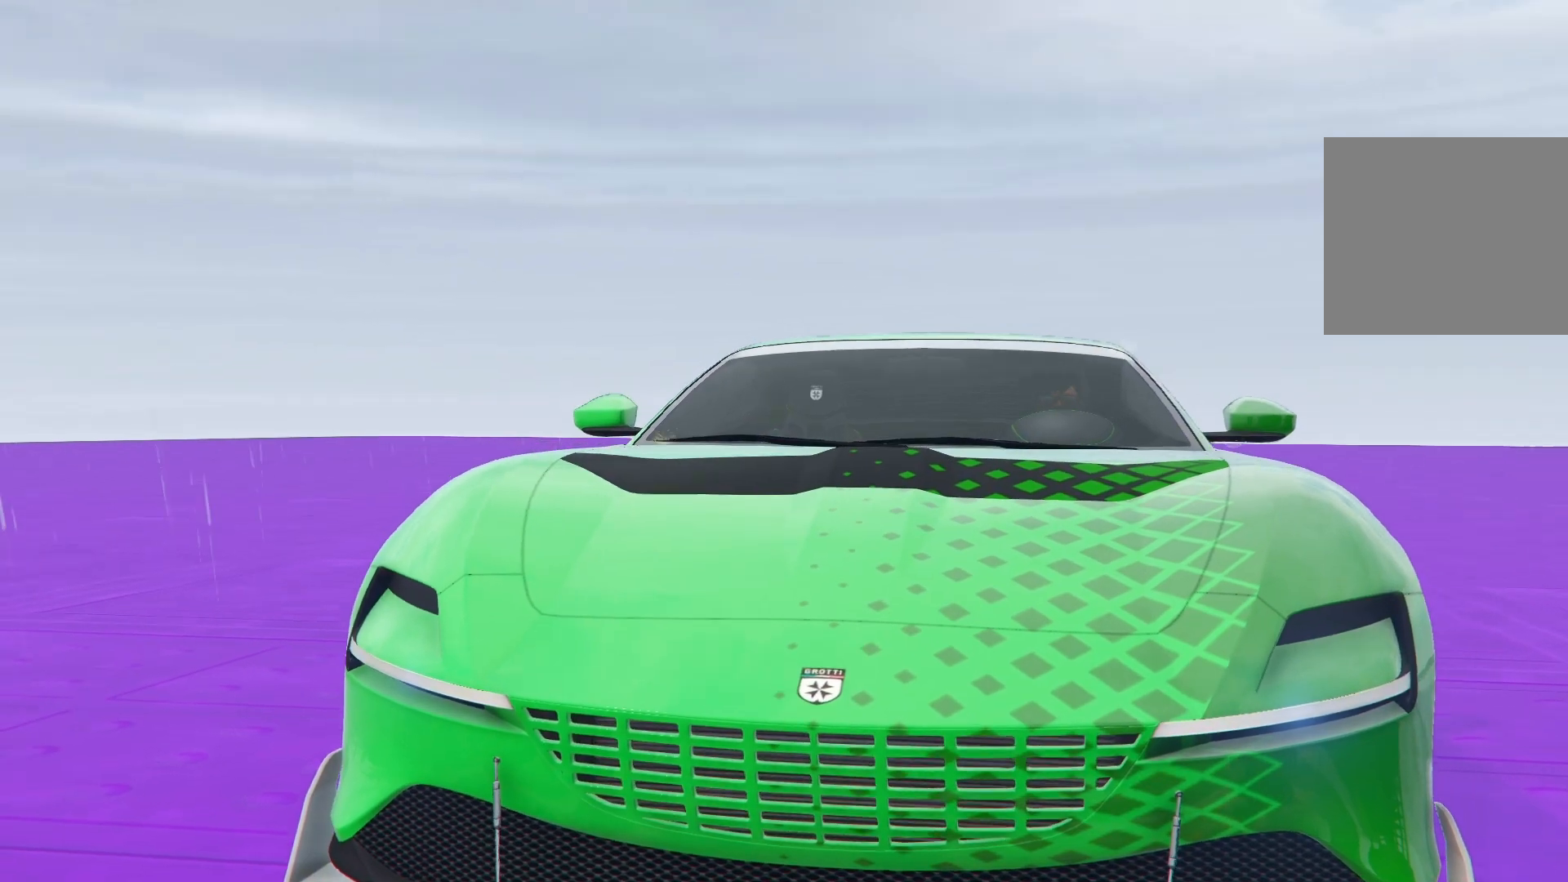
{"buttons": ["L3"], "right_stick": "center", "events": []}
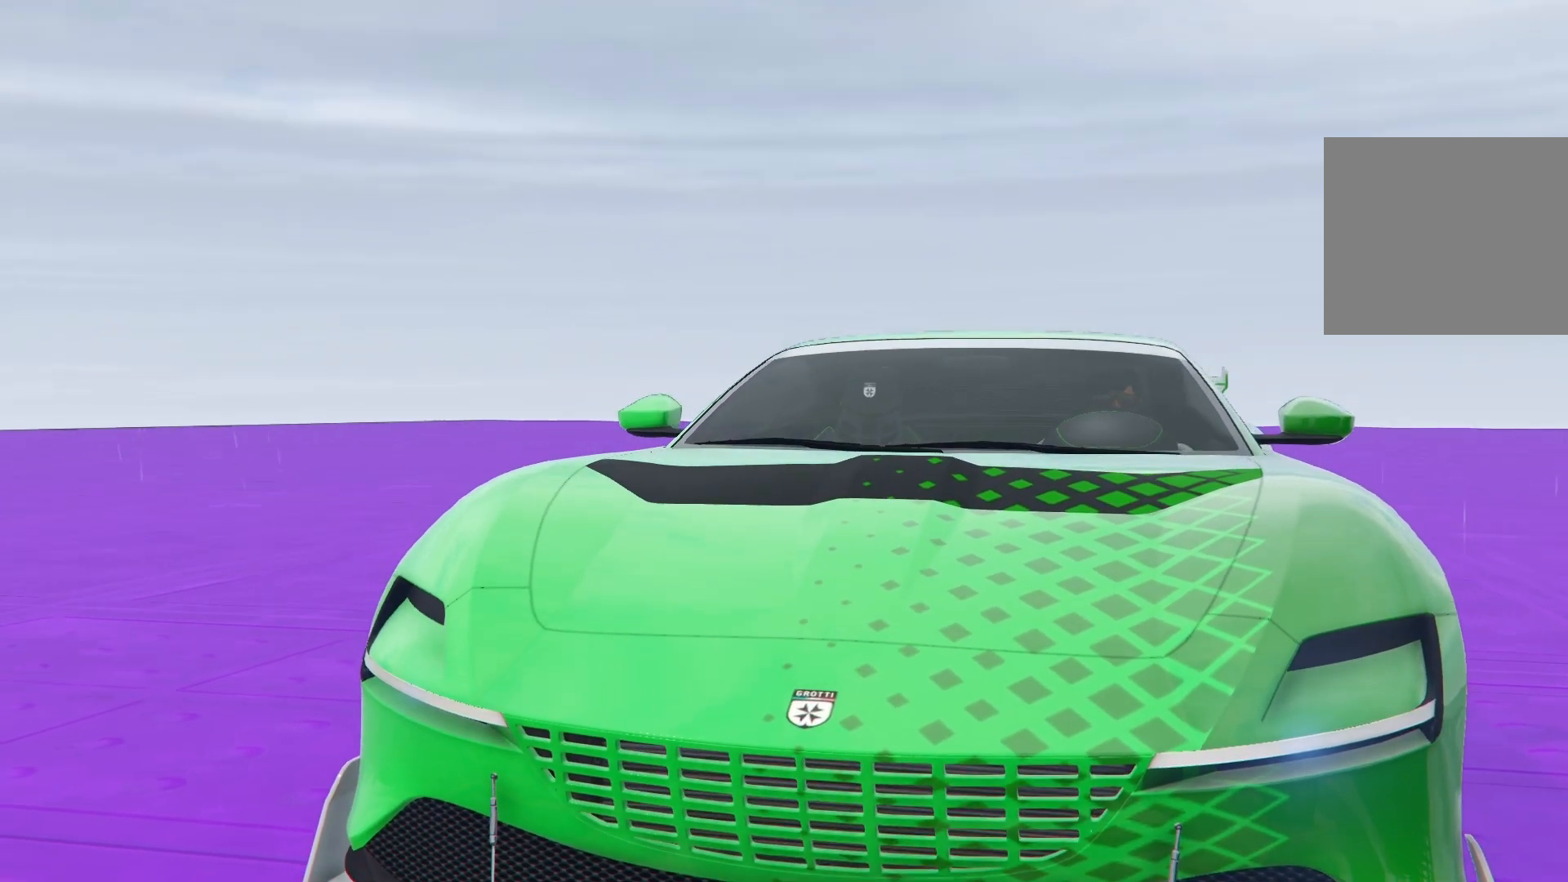
{"buttons": ["L3"], "right_stick": "center", "events": []}
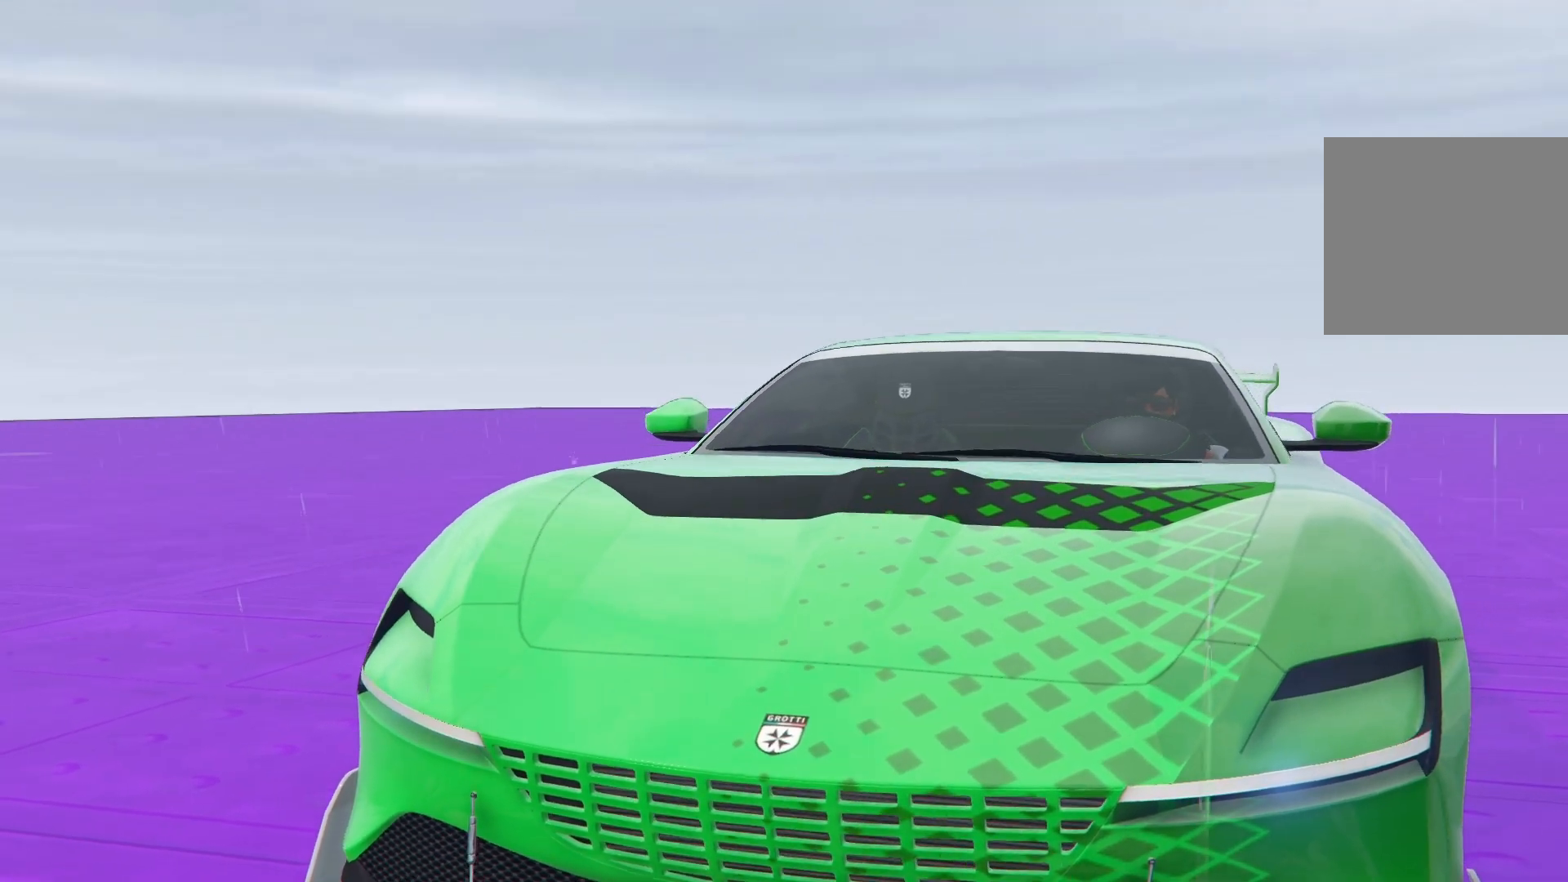
{"buttons": ["L3"], "right_stick": "center", "events": []}
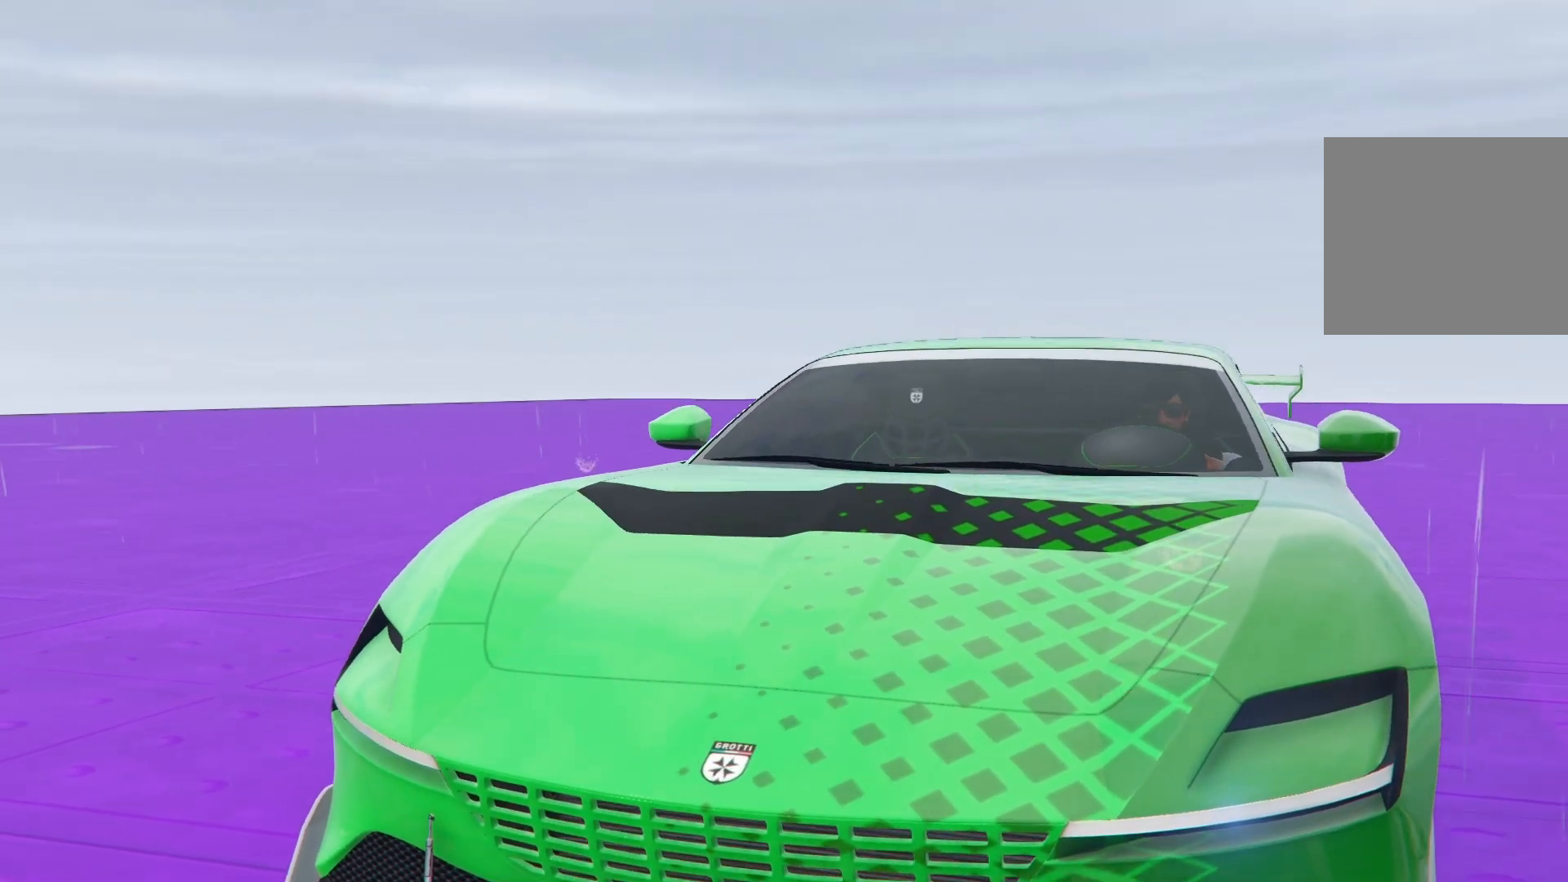
{"buttons": [], "right_stick": "center", "events": [[267, "L3", "up"]]}
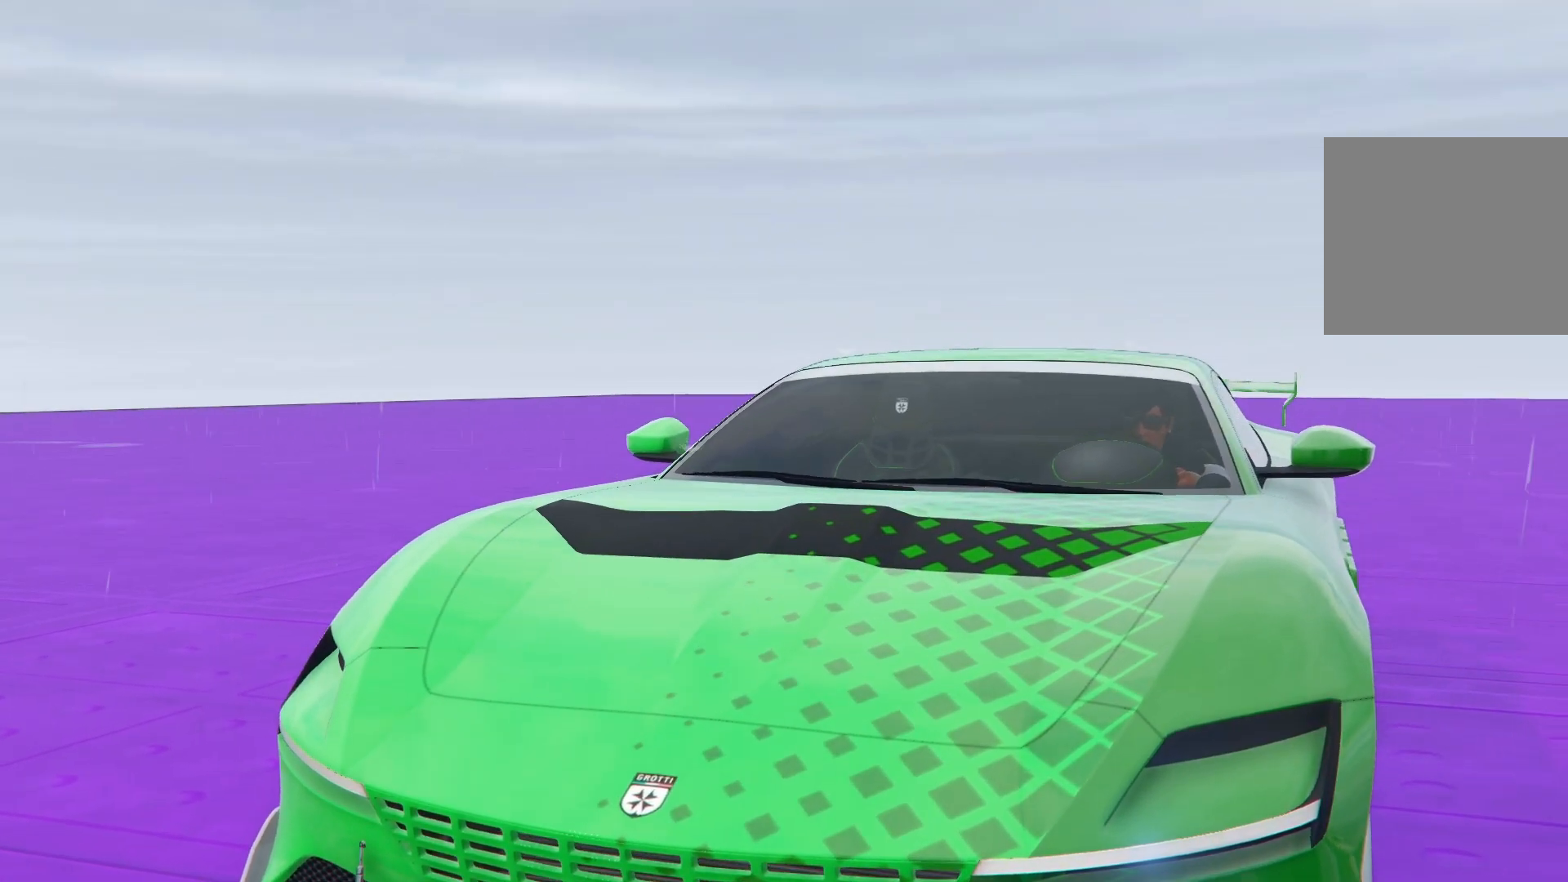
{"buttons": ["L3"], "right_stick": "center", "events": [[233, "L3", "down"]]}
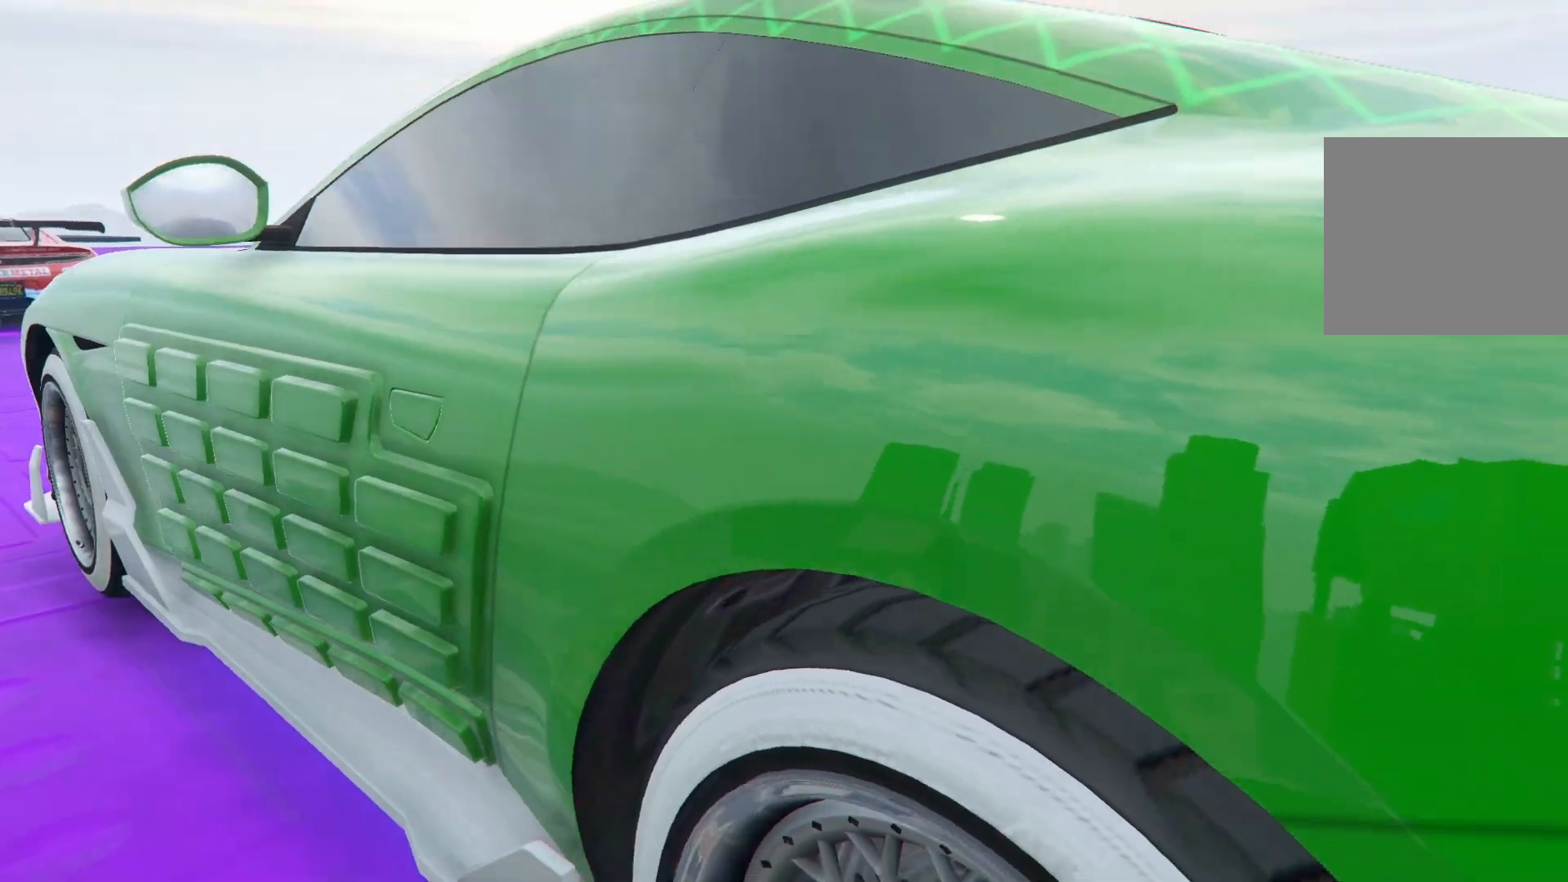
{"buttons": ["L3"], "right_stick": "center", "events": []}
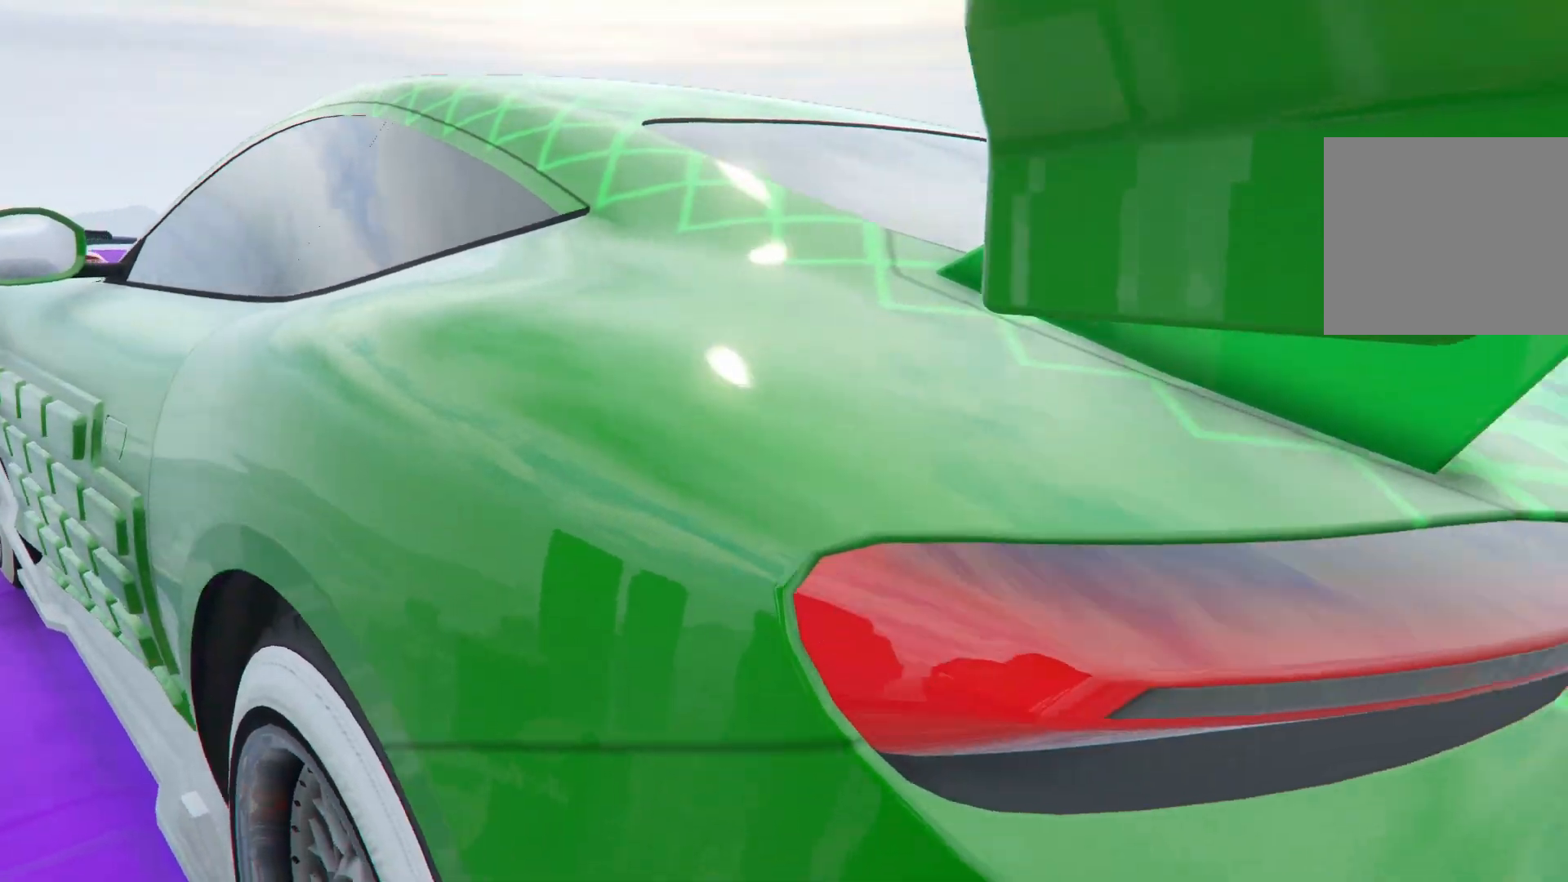
{"buttons": ["L3"], "right_stick": "center", "events": []}
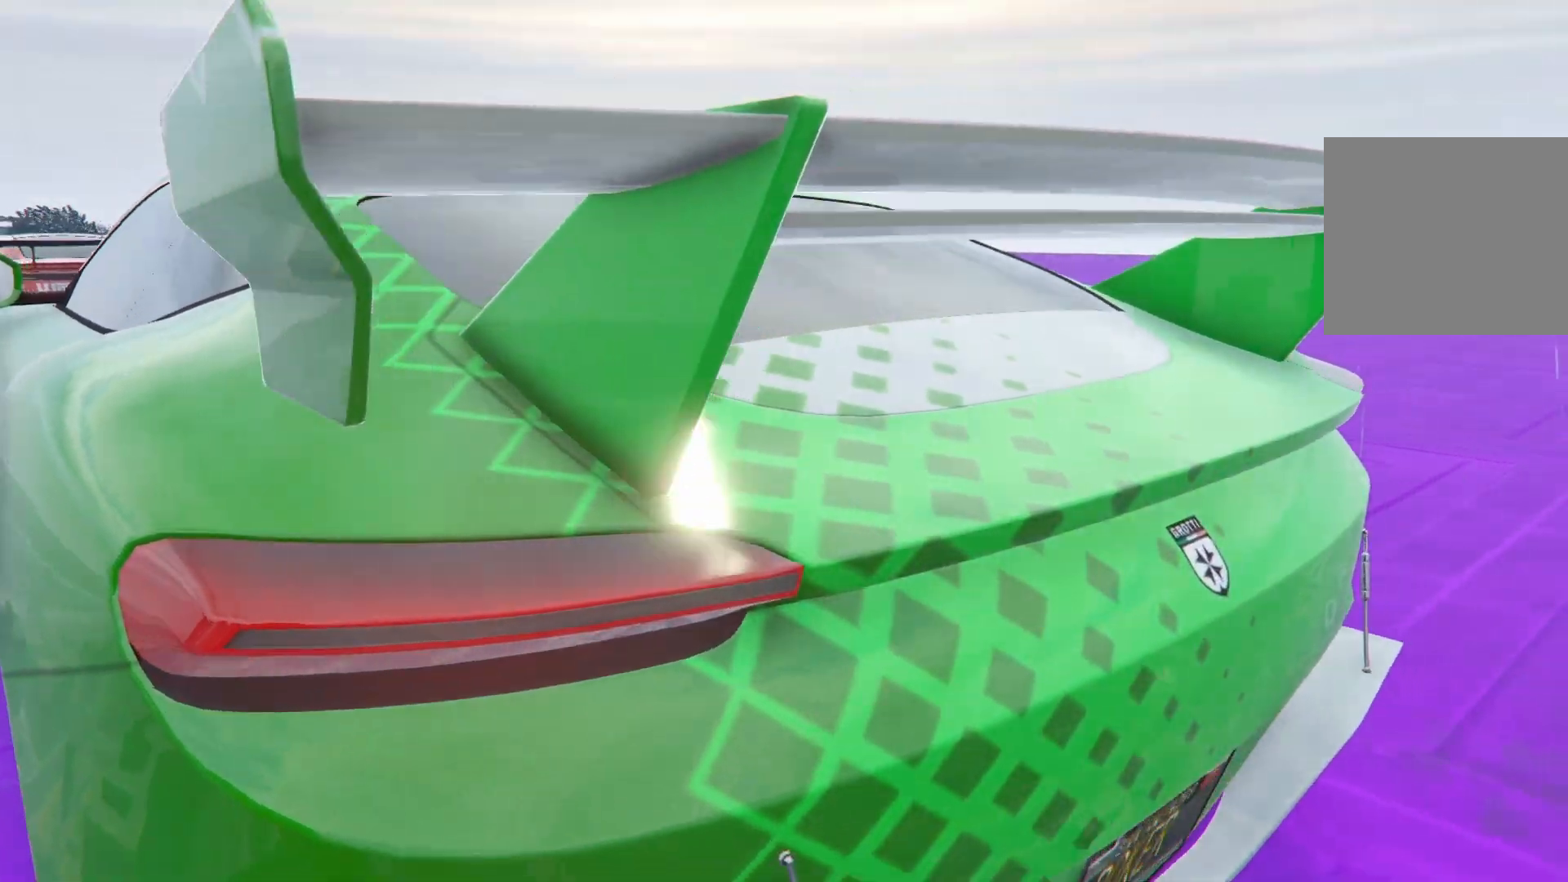
{"buttons": ["L3"], "right_stick": "down-left", "events": [[200, "right_stick", "down-left"]]}
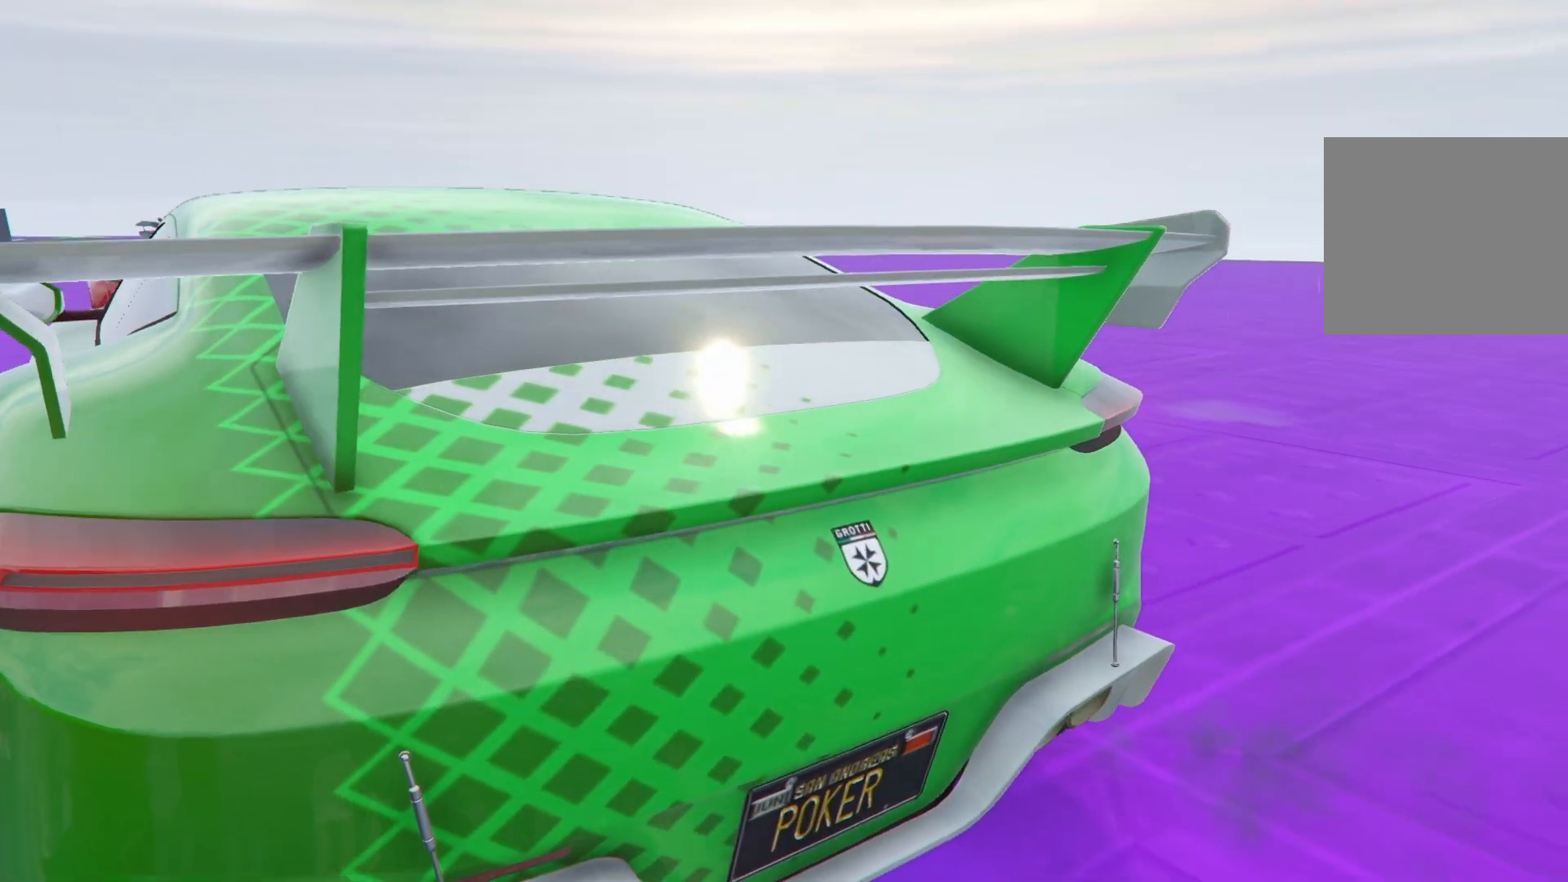
{"buttons": ["L3"], "right_stick": "center", "events": [[433, "right_stick", "center"]]}
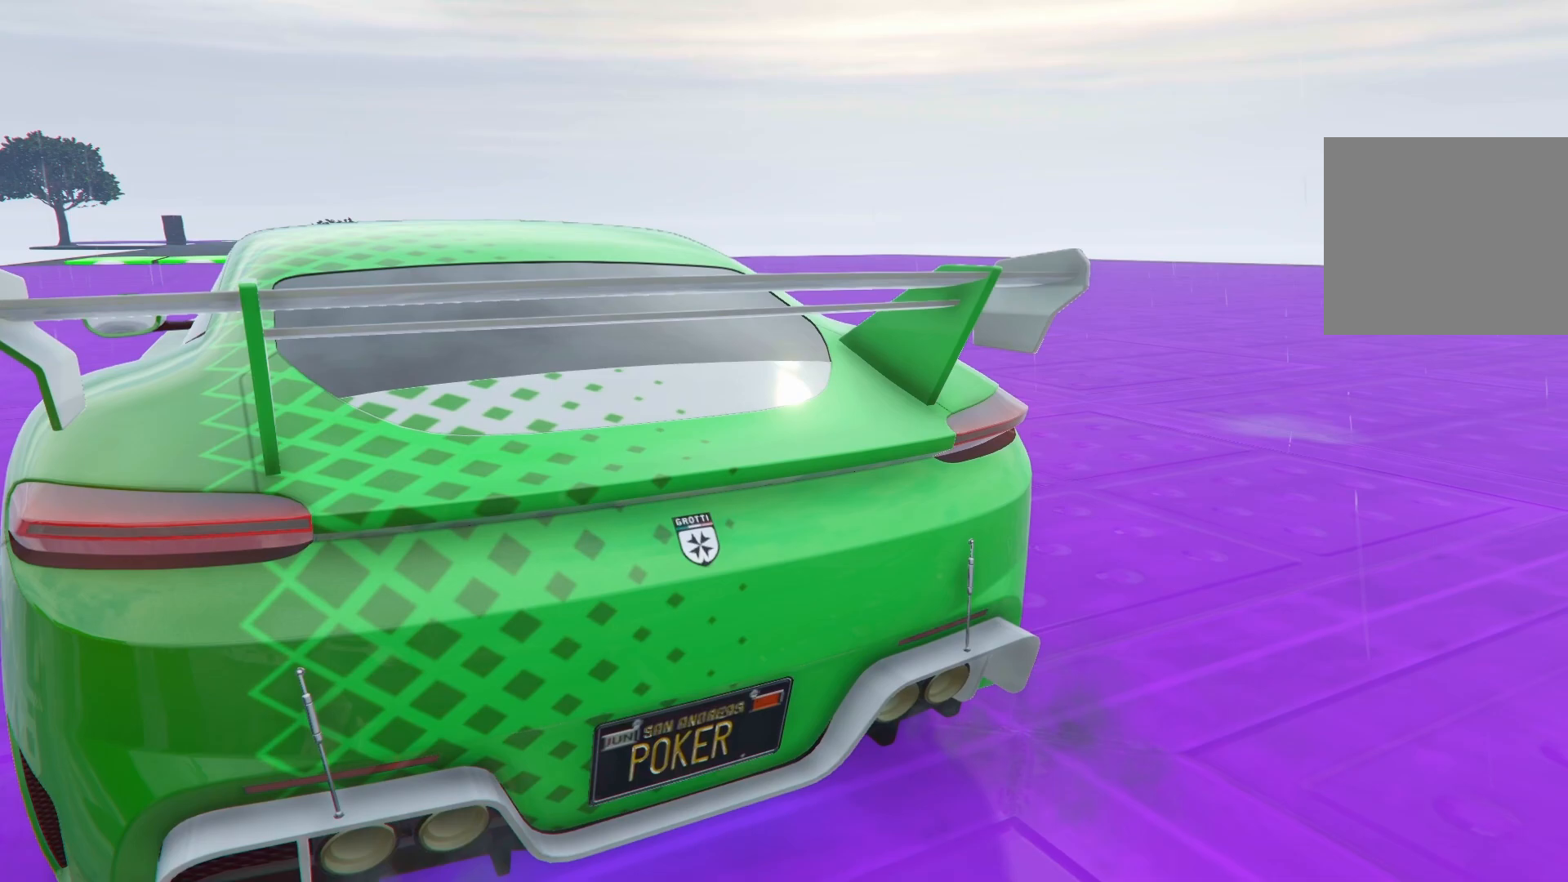
{"buttons": ["L3"], "right_stick": "center", "events": []}
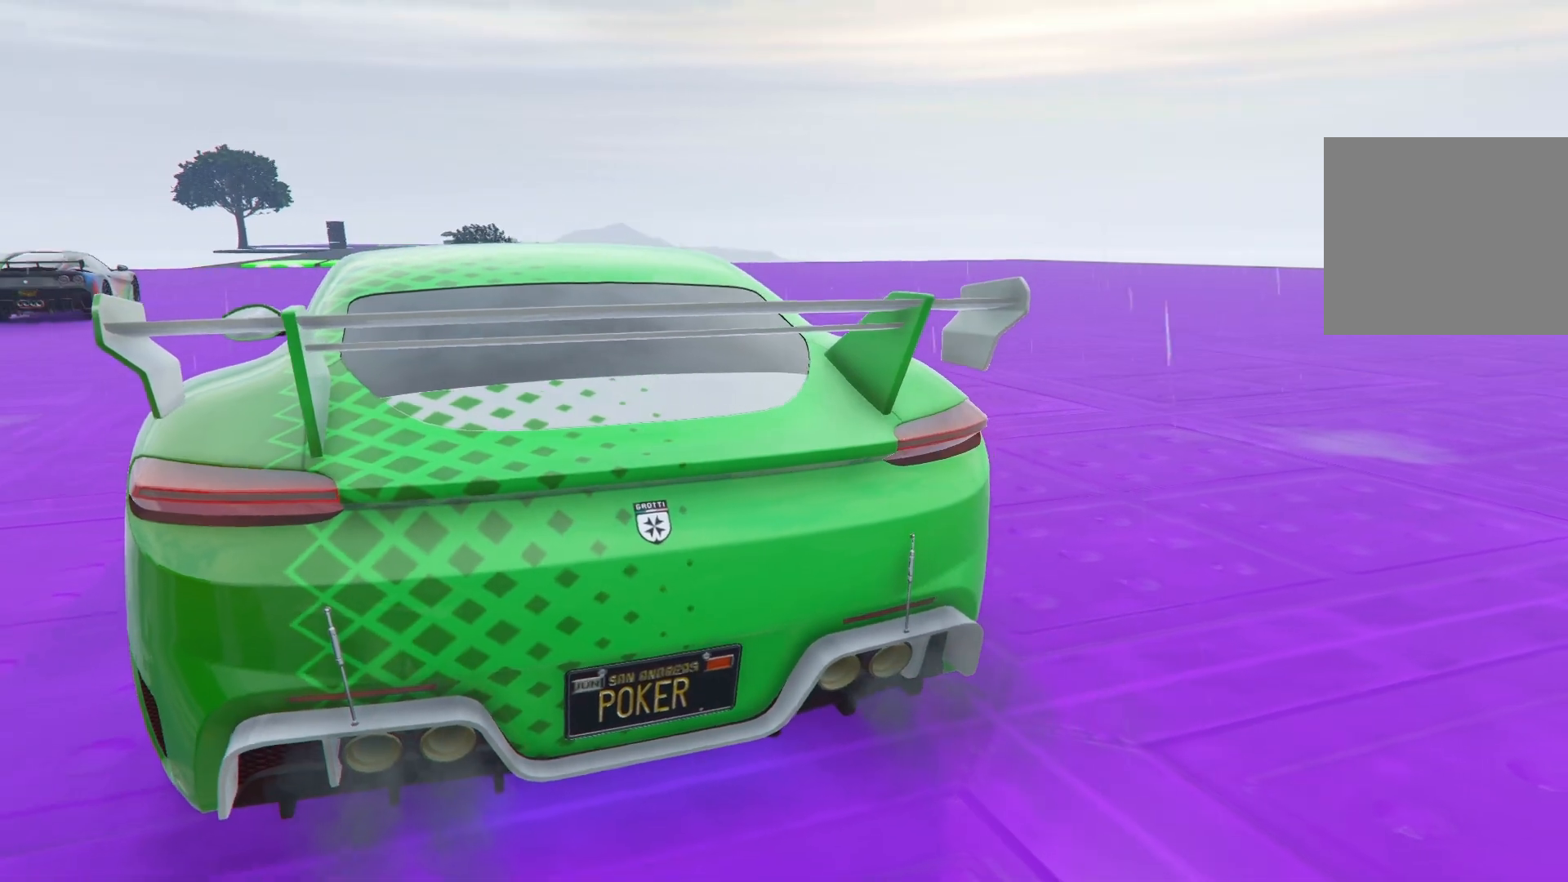
{"buttons": ["L3"], "right_stick": "down-left", "events": [[183, "right_stick", "down-left"]]}